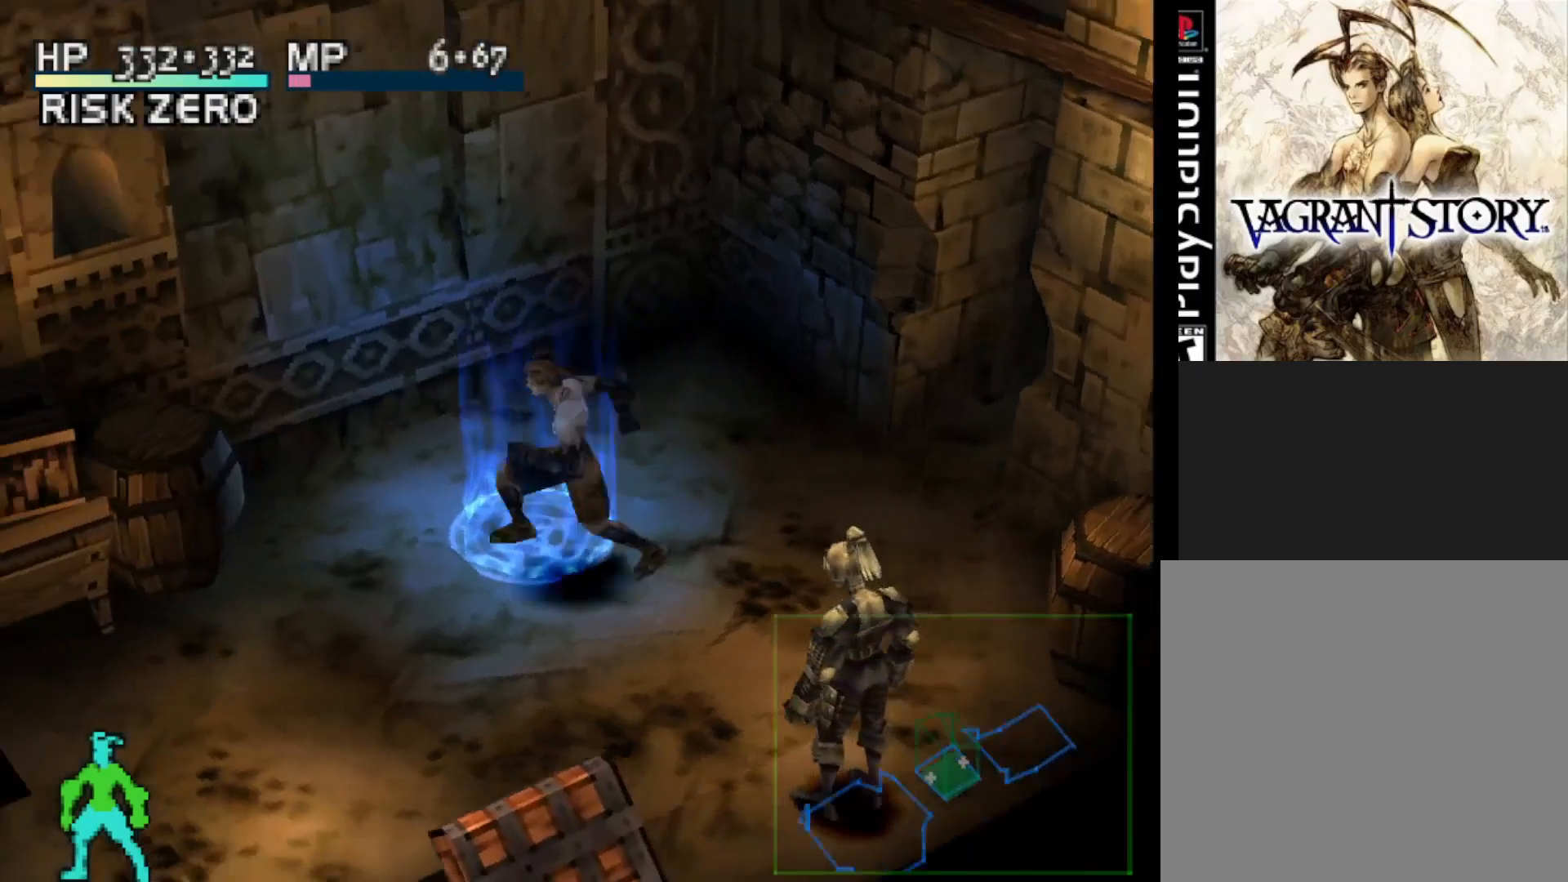
Gameplay with a controller (PlayStation layout); each line is a JSON object with the inputs held at the frame after it. "events" lists button and stick changes between this image and that frame as [ms after this image, input, new state], when the widget could be followed in between. Not read: left_stick.
{"buttons": ["R1", "DPAD_LEFT"], "right_stick": "center", "events": [[417, "DPAD_LEFT", "down"]]}
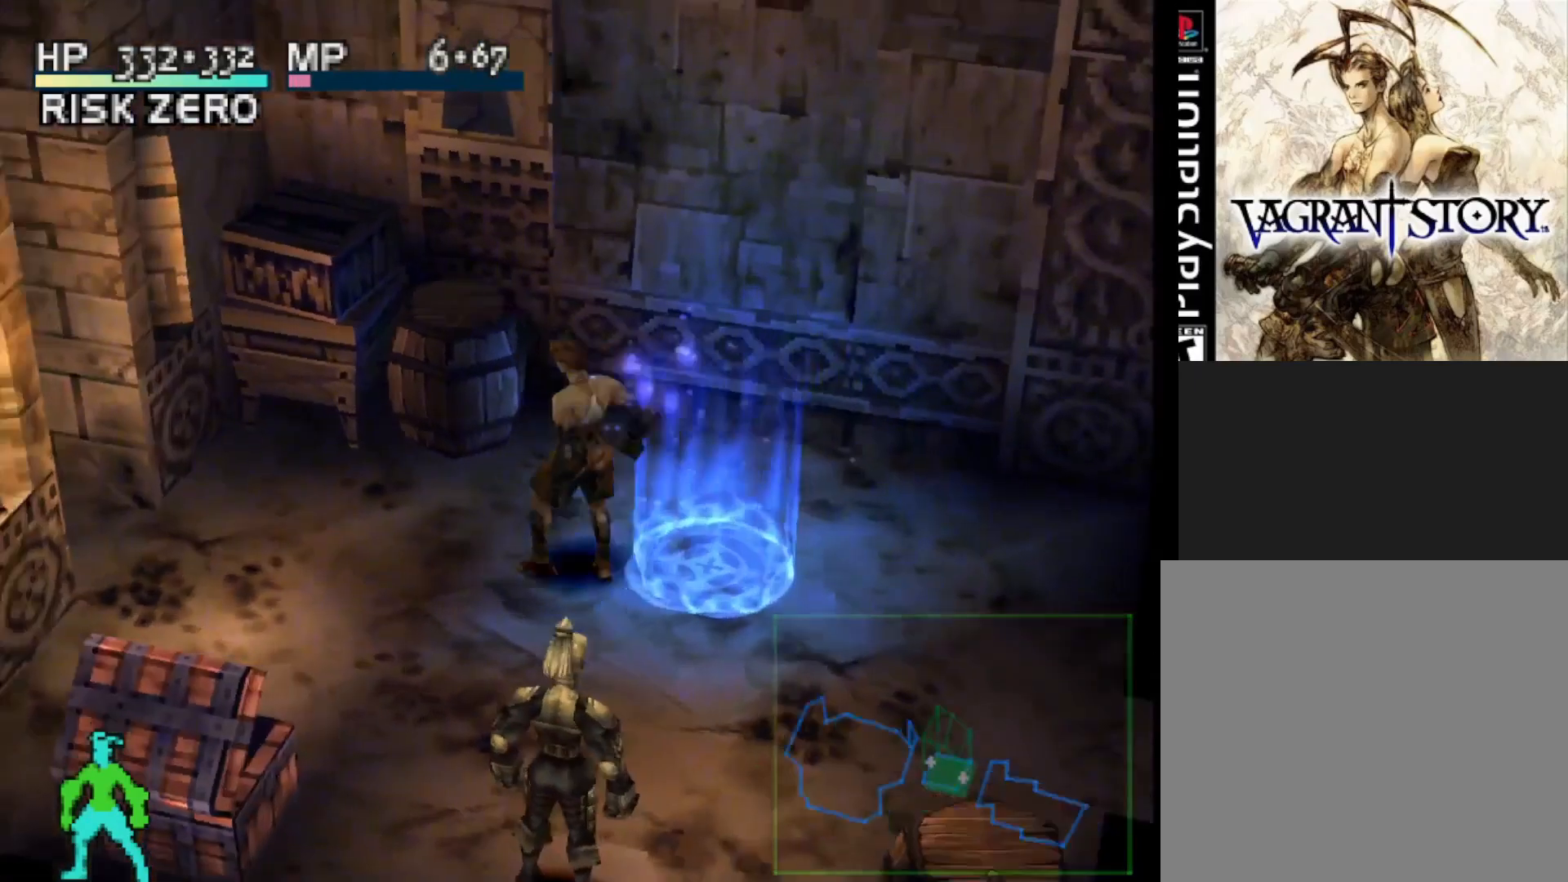
{"buttons": ["DPAD_UP"], "right_stick": "center", "events": [[267, "DPAD_UP", "down"], [300, "DPAD_LEFT", "up"], [367, "R1", "up"]]}
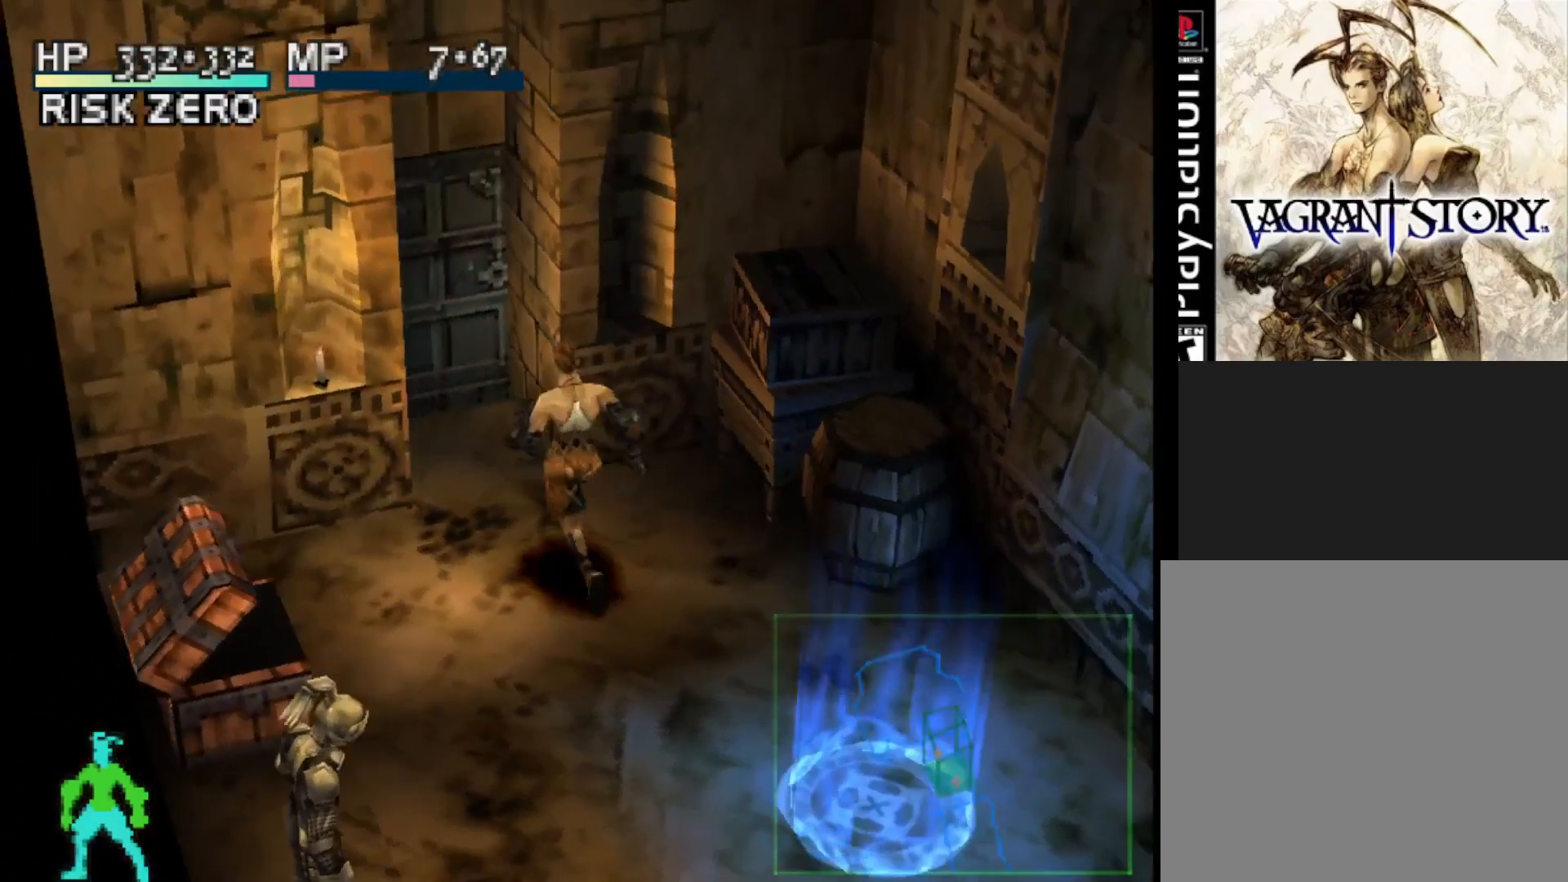
{"buttons": ["DPAD_UP"], "right_stick": "center", "events": [[217, "DPAD_LEFT", "down"], [267, "DPAD_LEFT", "up"]]}
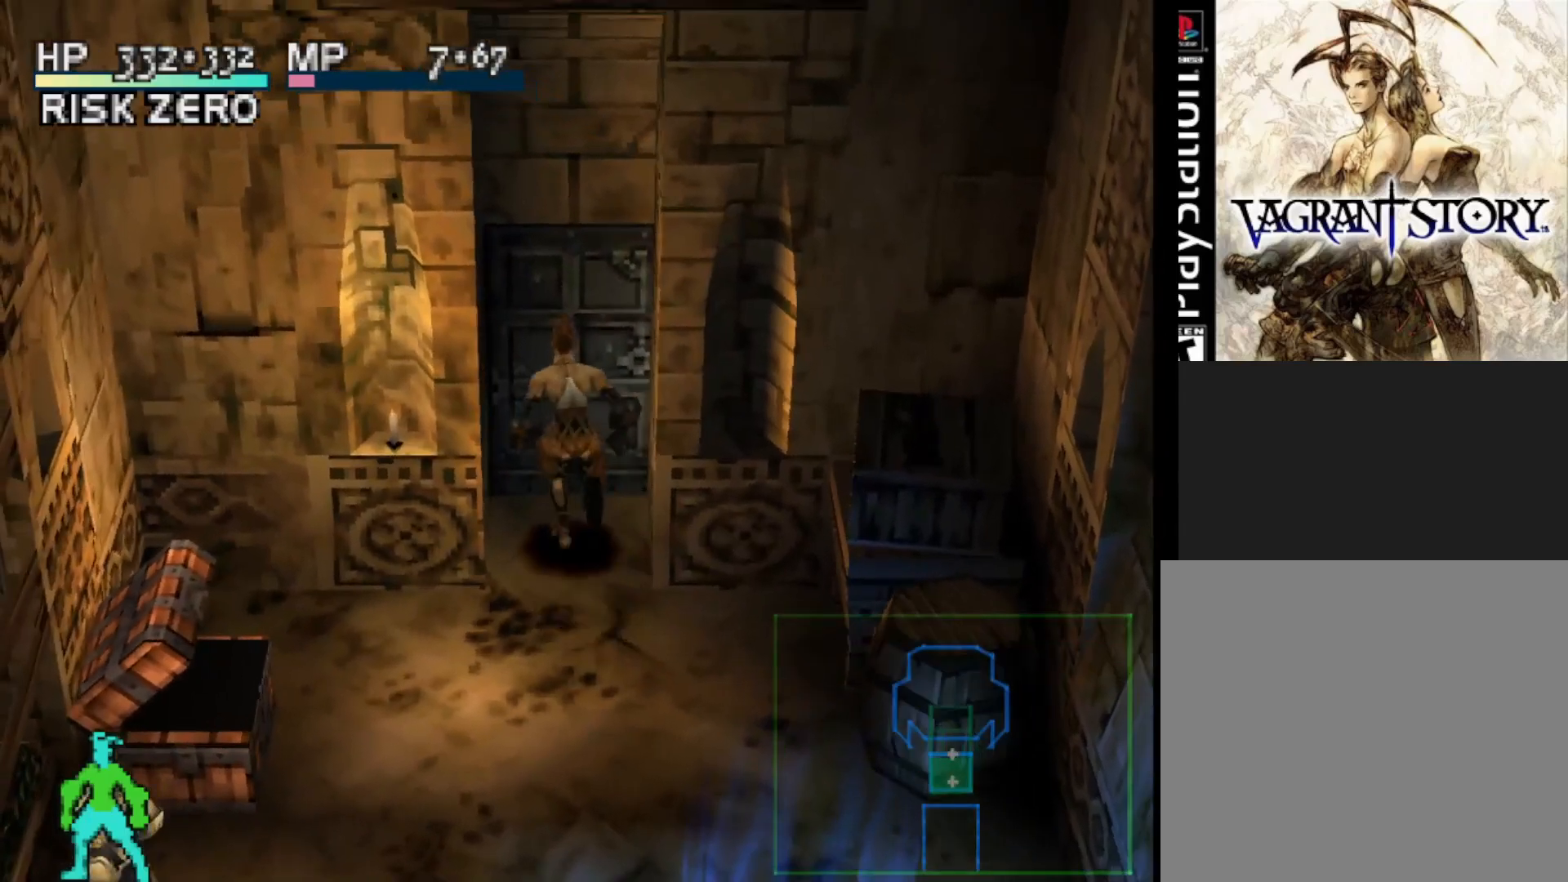
{"buttons": [], "right_stick": "center", "events": [[67, "CROSS", "down"], [100, "DPAD_UP", "up"], [200, "CROSS", "up"]]}
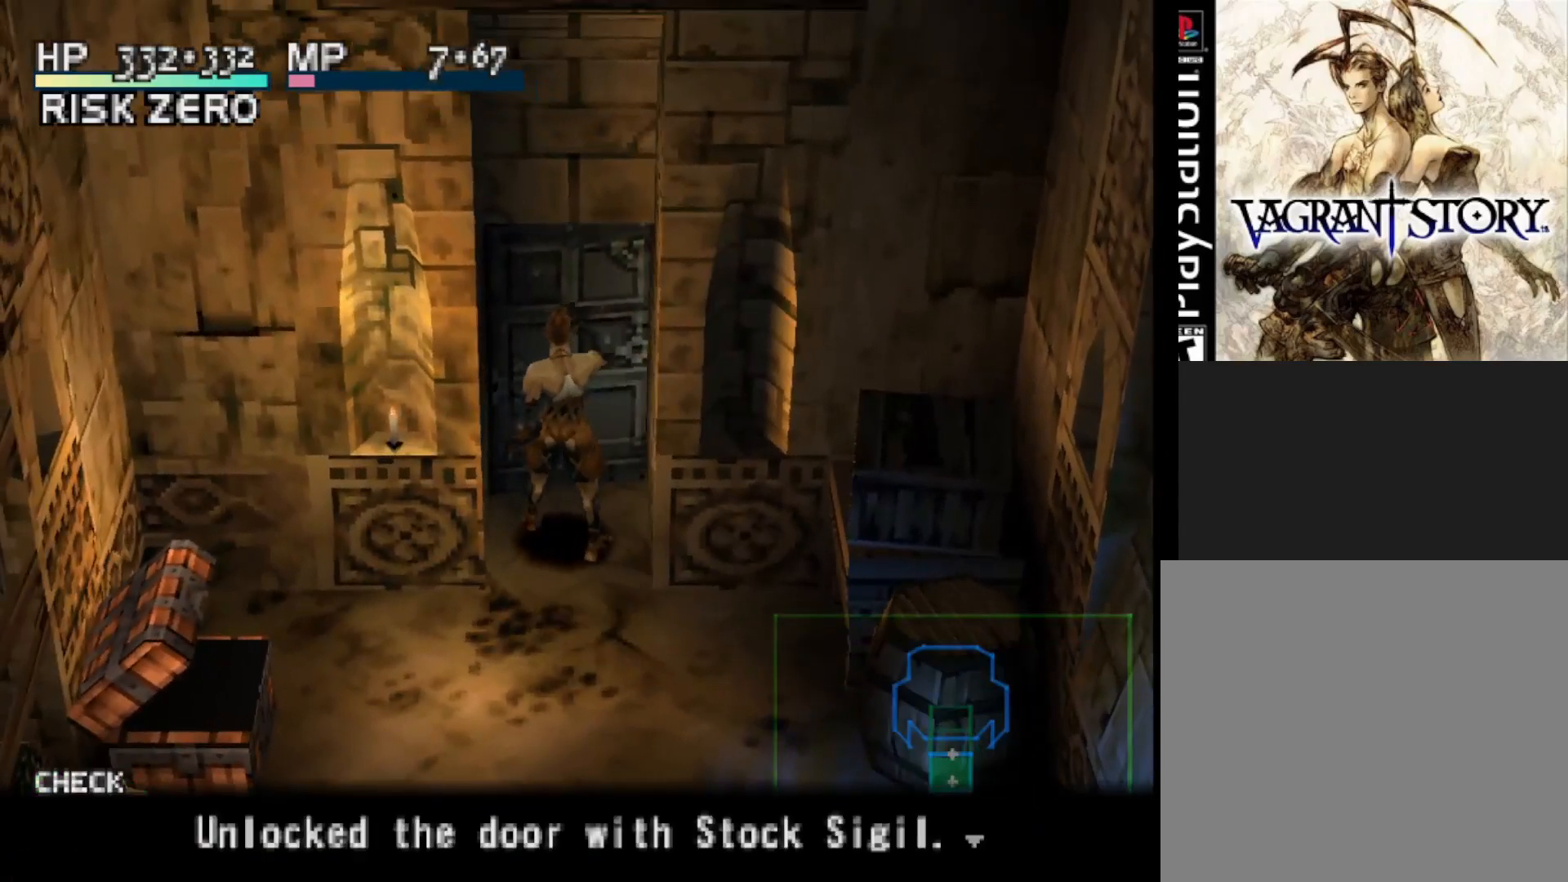
{"buttons": [], "right_stick": "center", "events": []}
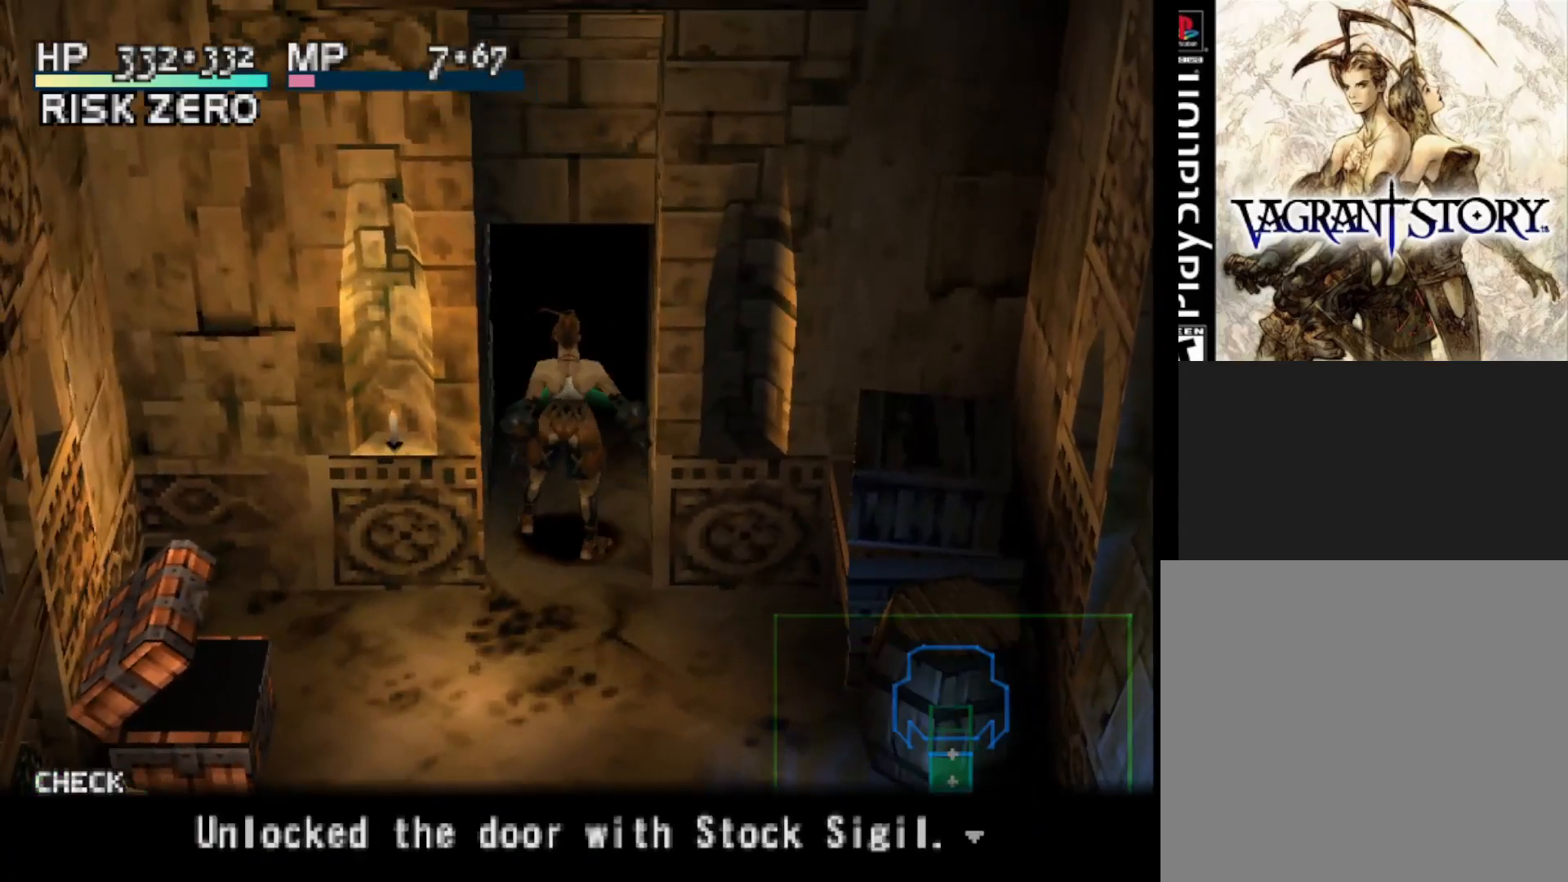
{"buttons": ["CROSS"], "right_stick": "center", "events": [[383, "CROSS", "down"]]}
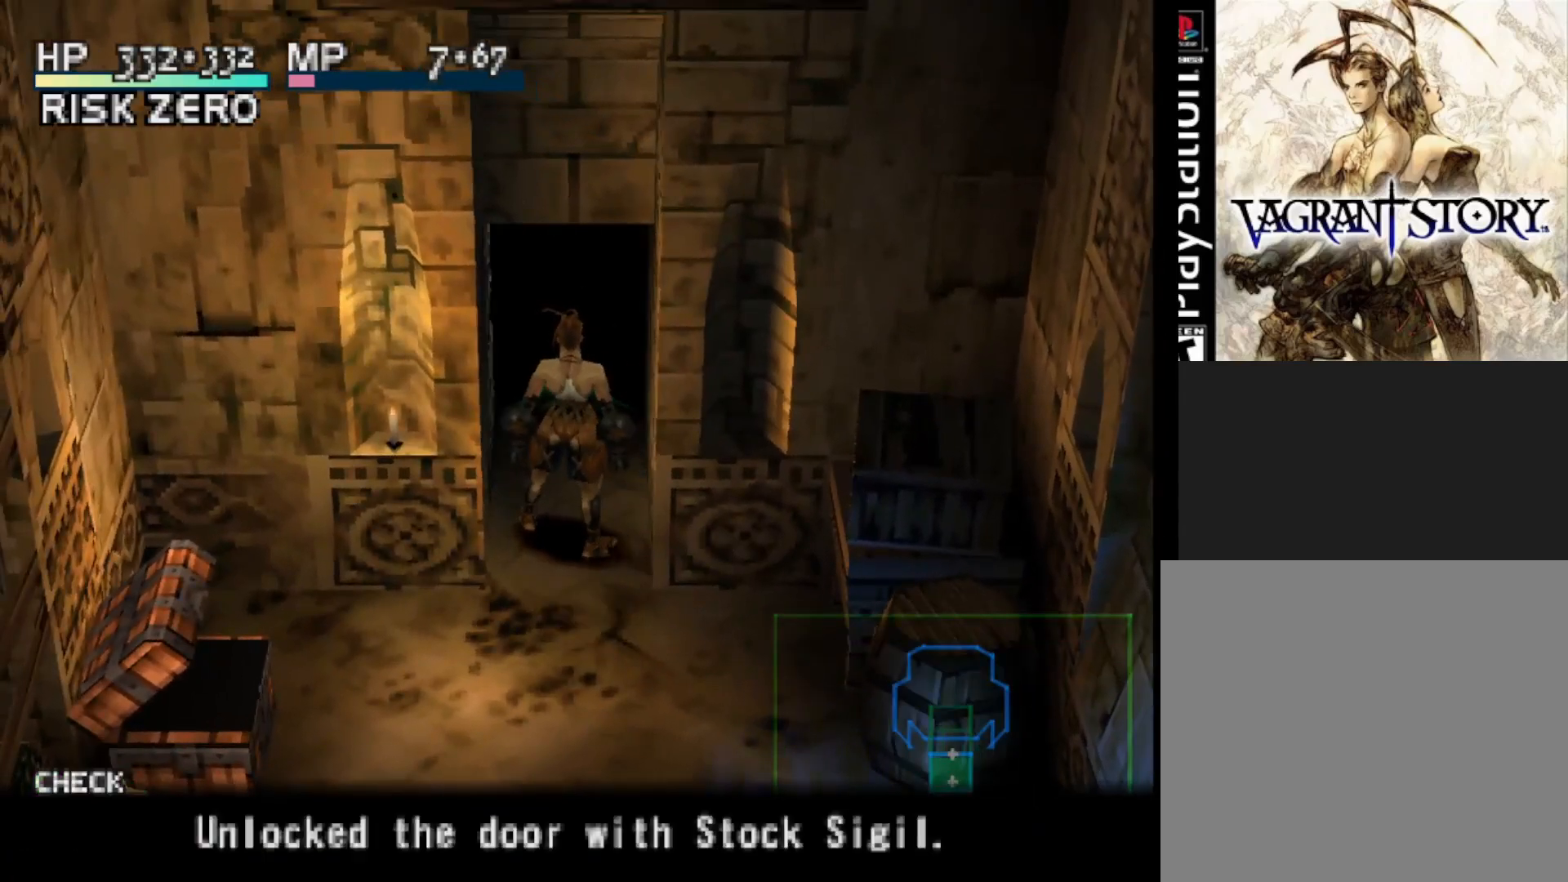
{"buttons": [], "right_stick": "center", "events": [[33, "CROSS", "up"]]}
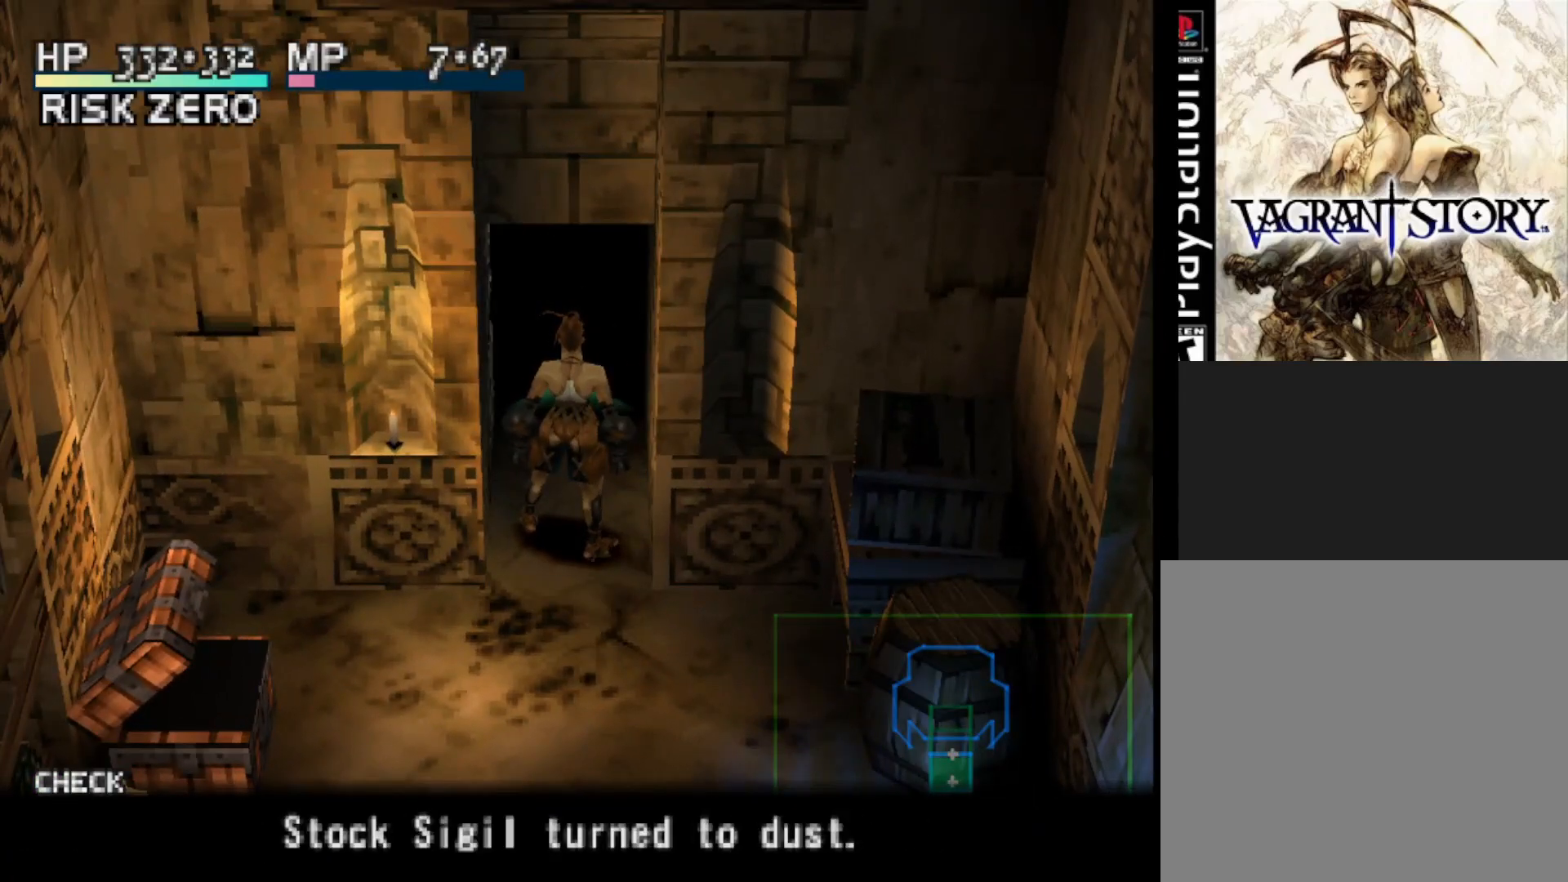
{"buttons": [], "right_stick": "center", "events": [[67, "CROSS", "down"], [217, "CROSS", "up"]]}
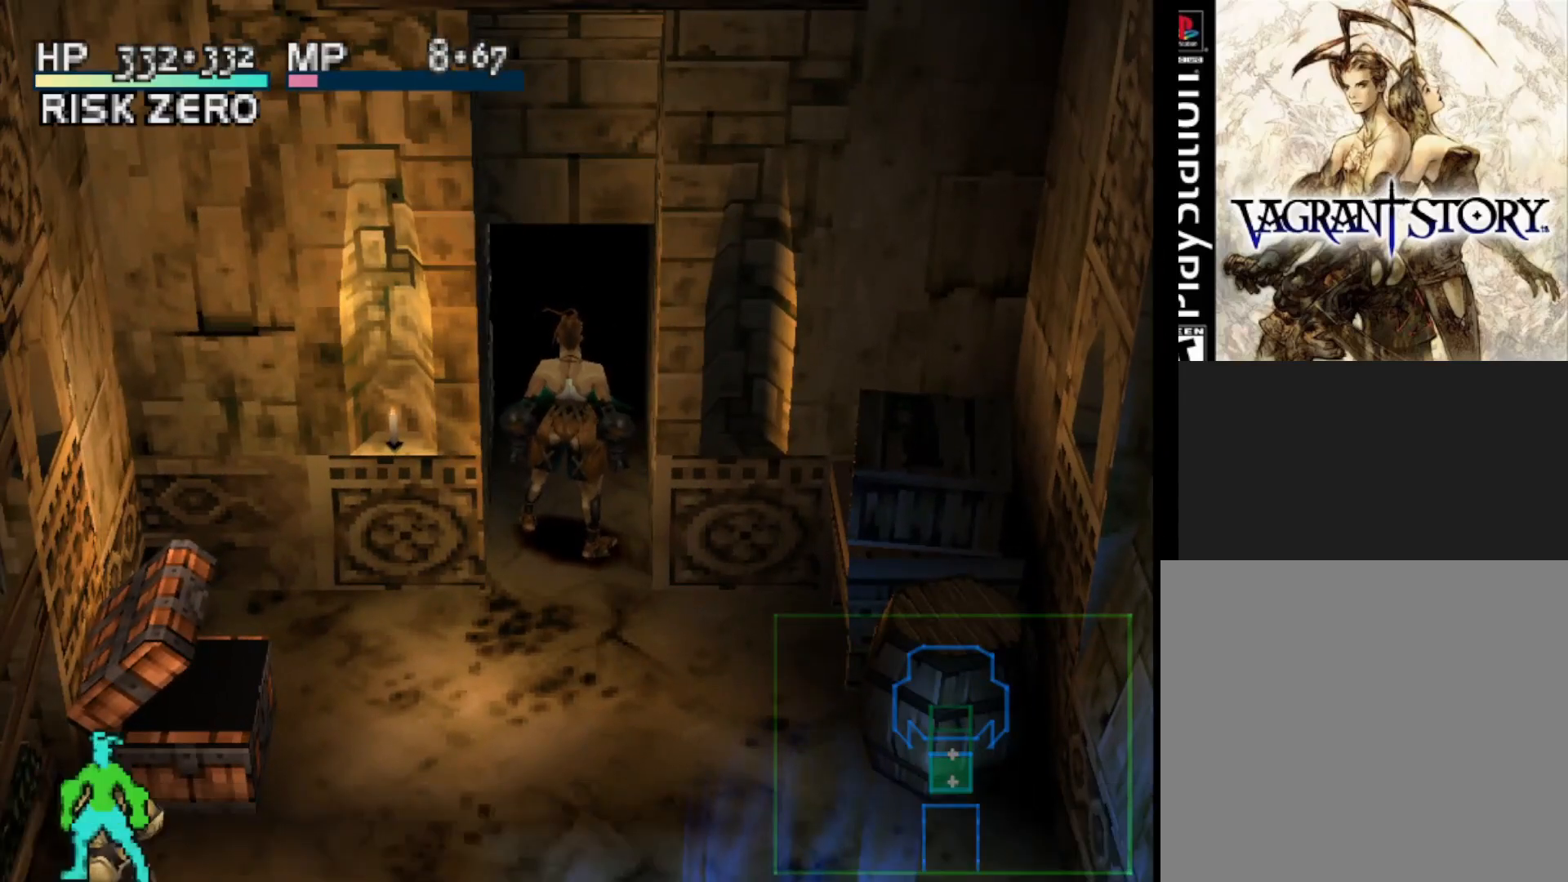
{"buttons": [], "right_stick": "center", "events": []}
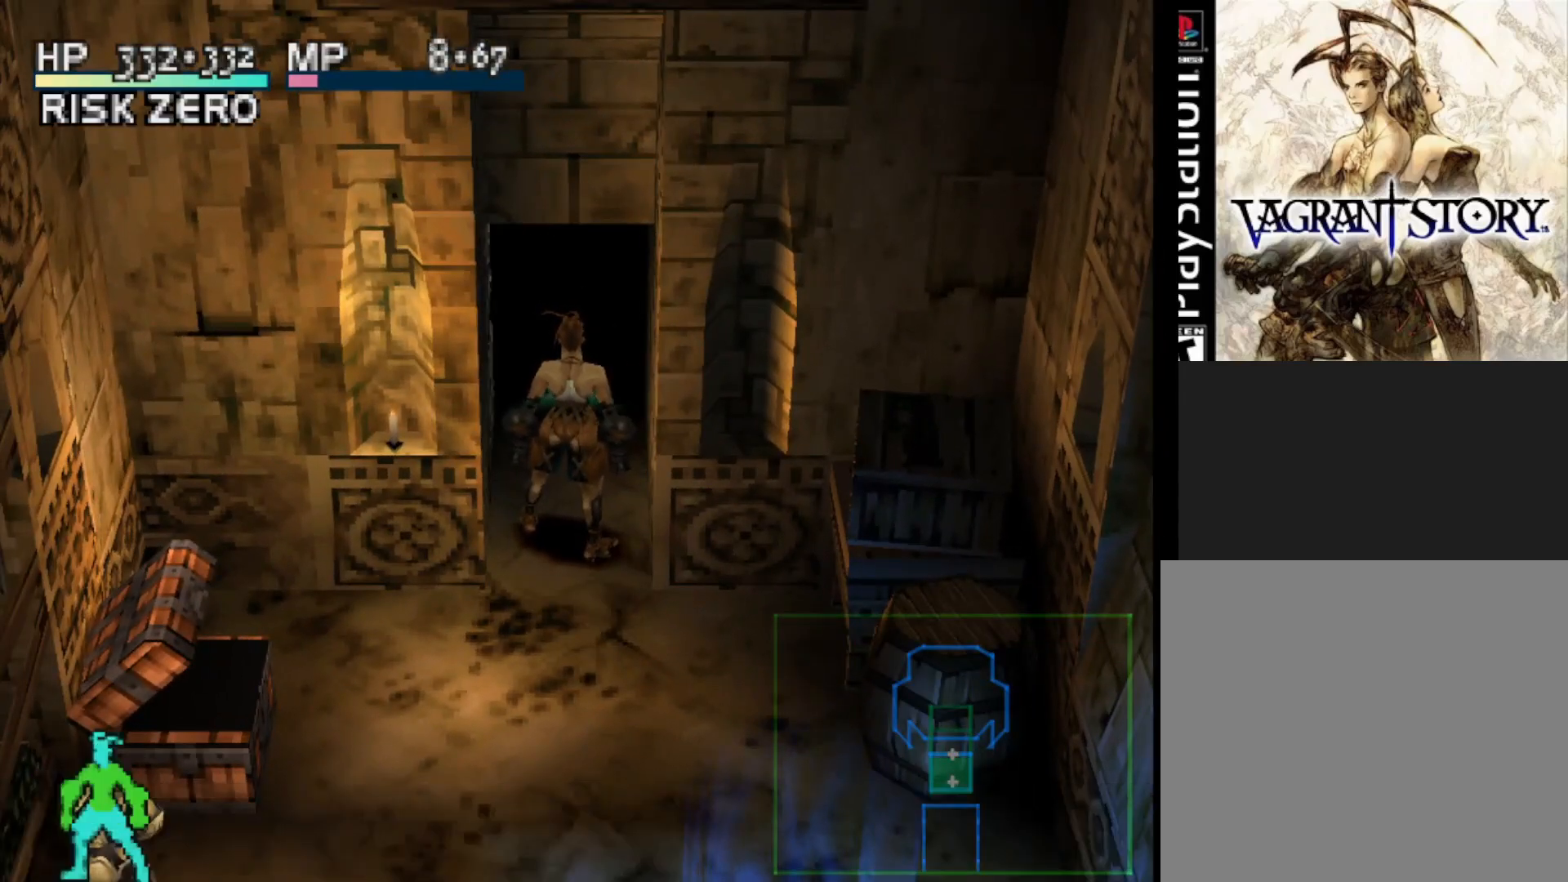
{"buttons": ["DPAD_UP"], "right_stick": "center", "events": [[433, "DPAD_UP", "down"]]}
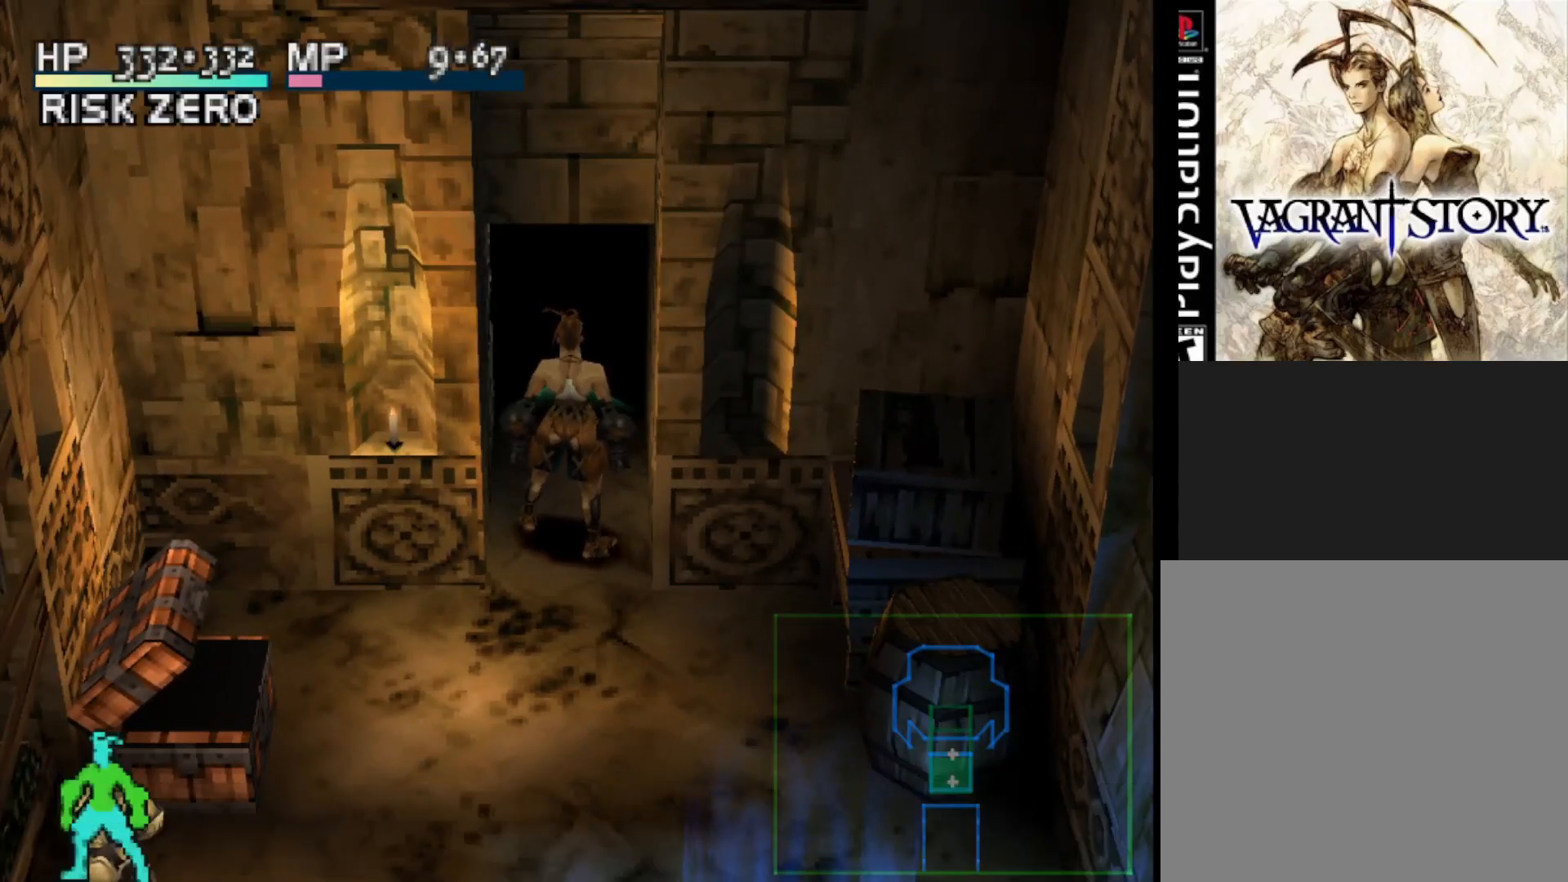
{"buttons": ["DPAD_UP"], "right_stick": "center", "events": []}
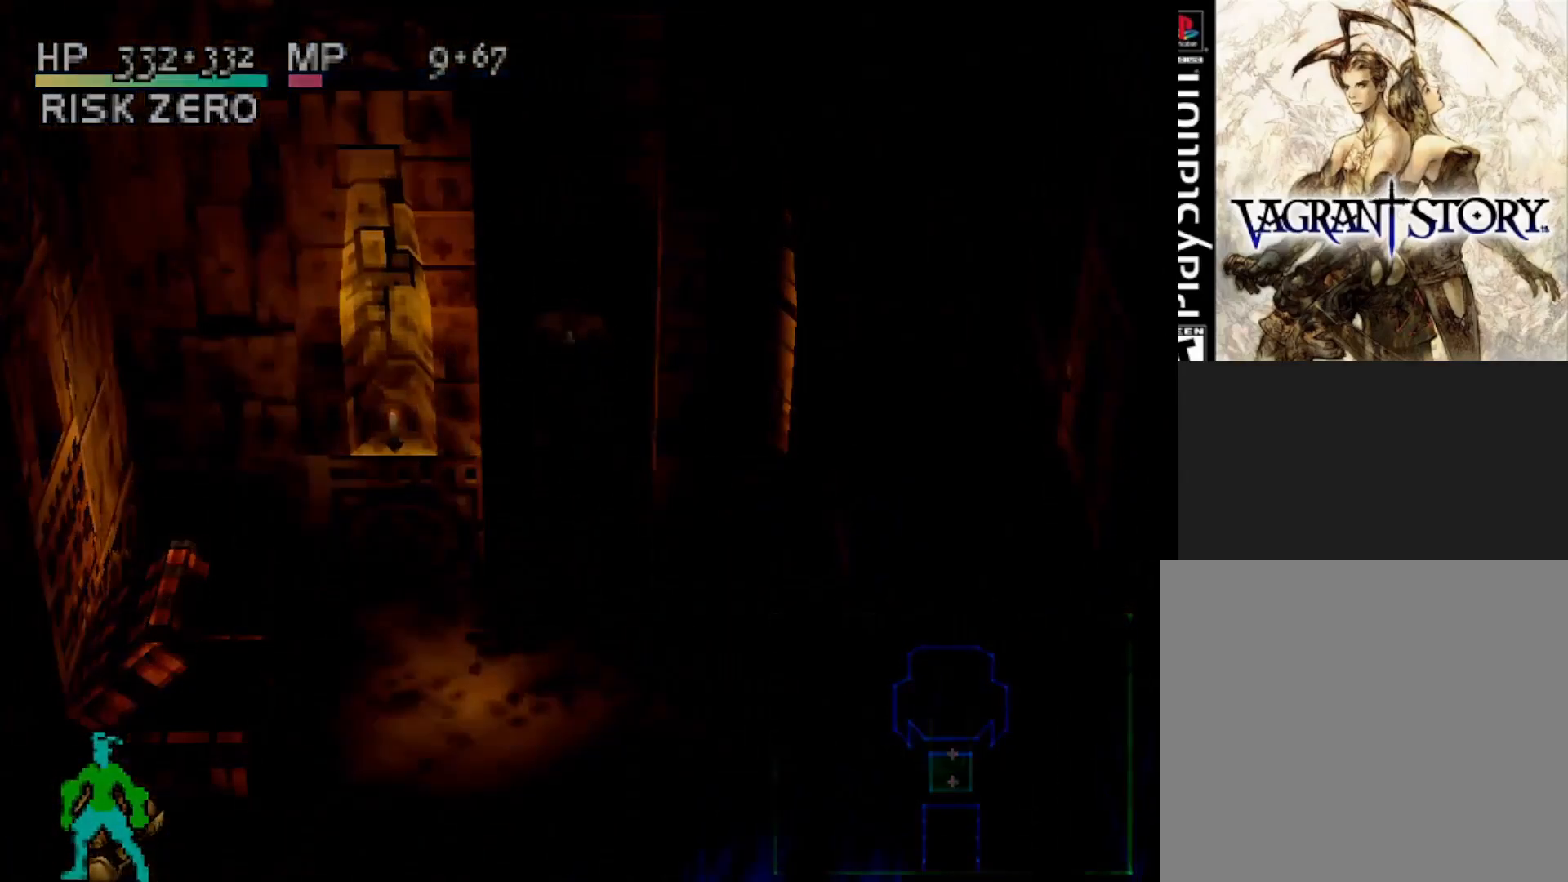
{"buttons": [], "right_stick": "center", "events": [[17, "DPAD_UP", "up"]]}
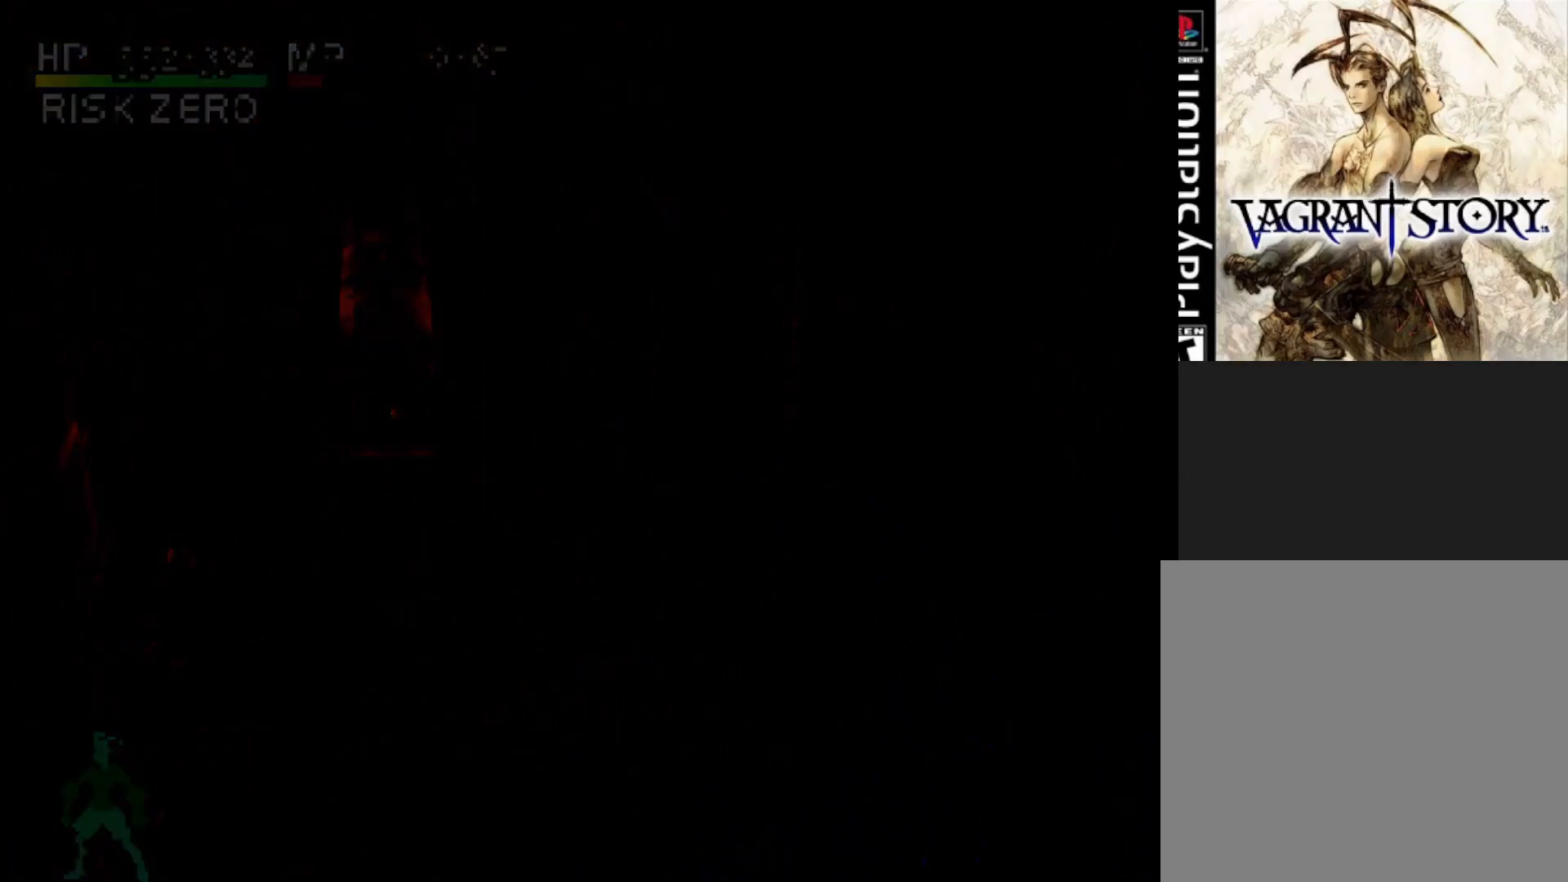
{"buttons": [], "right_stick": "center", "events": []}
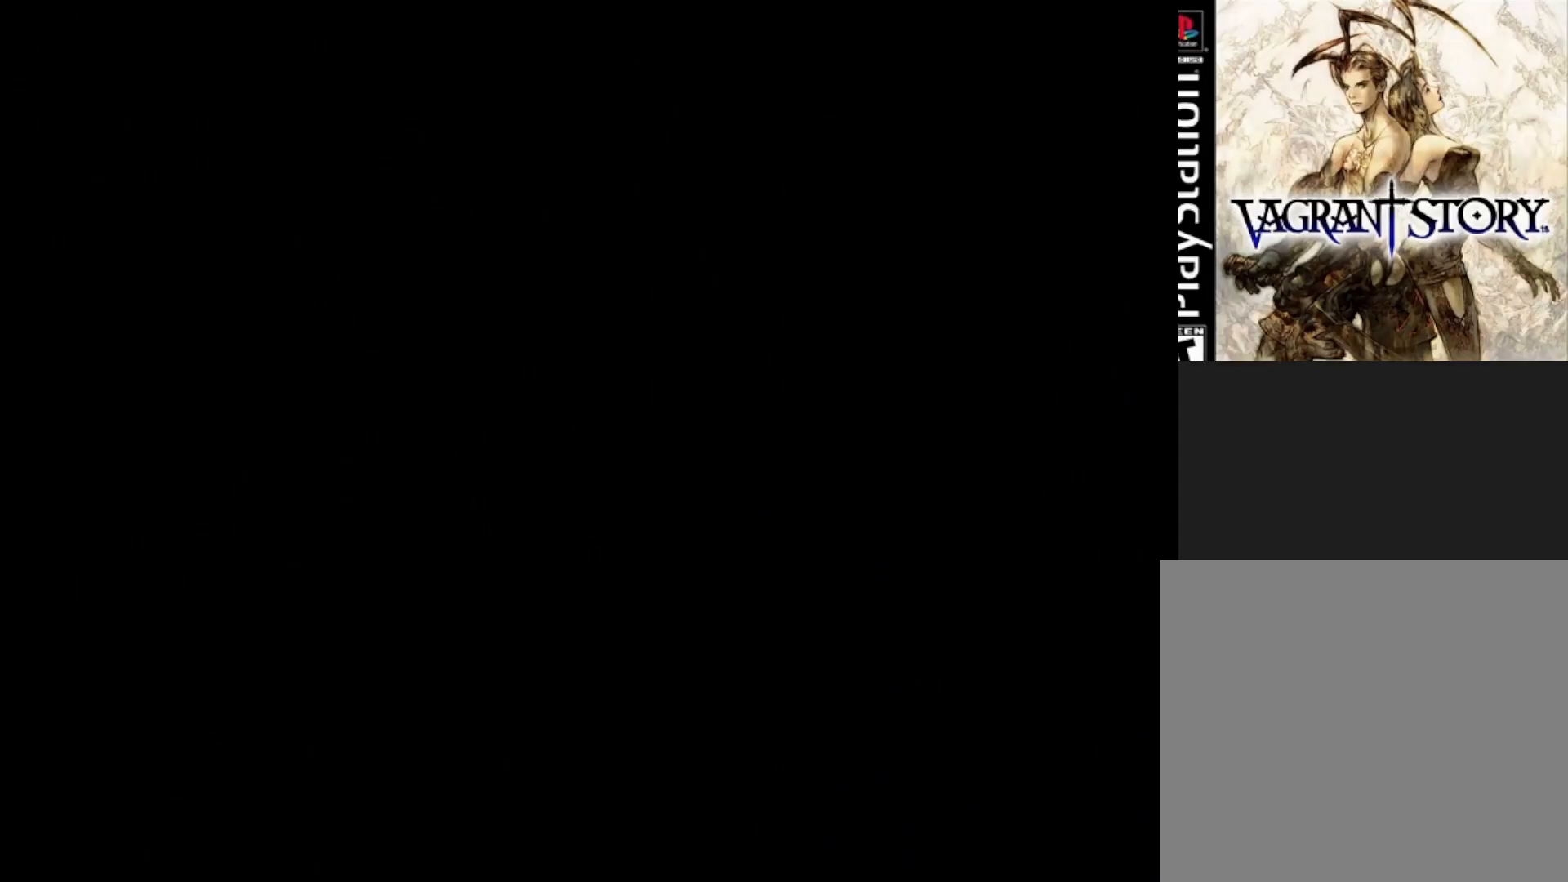
{"buttons": [], "right_stick": "center", "events": []}
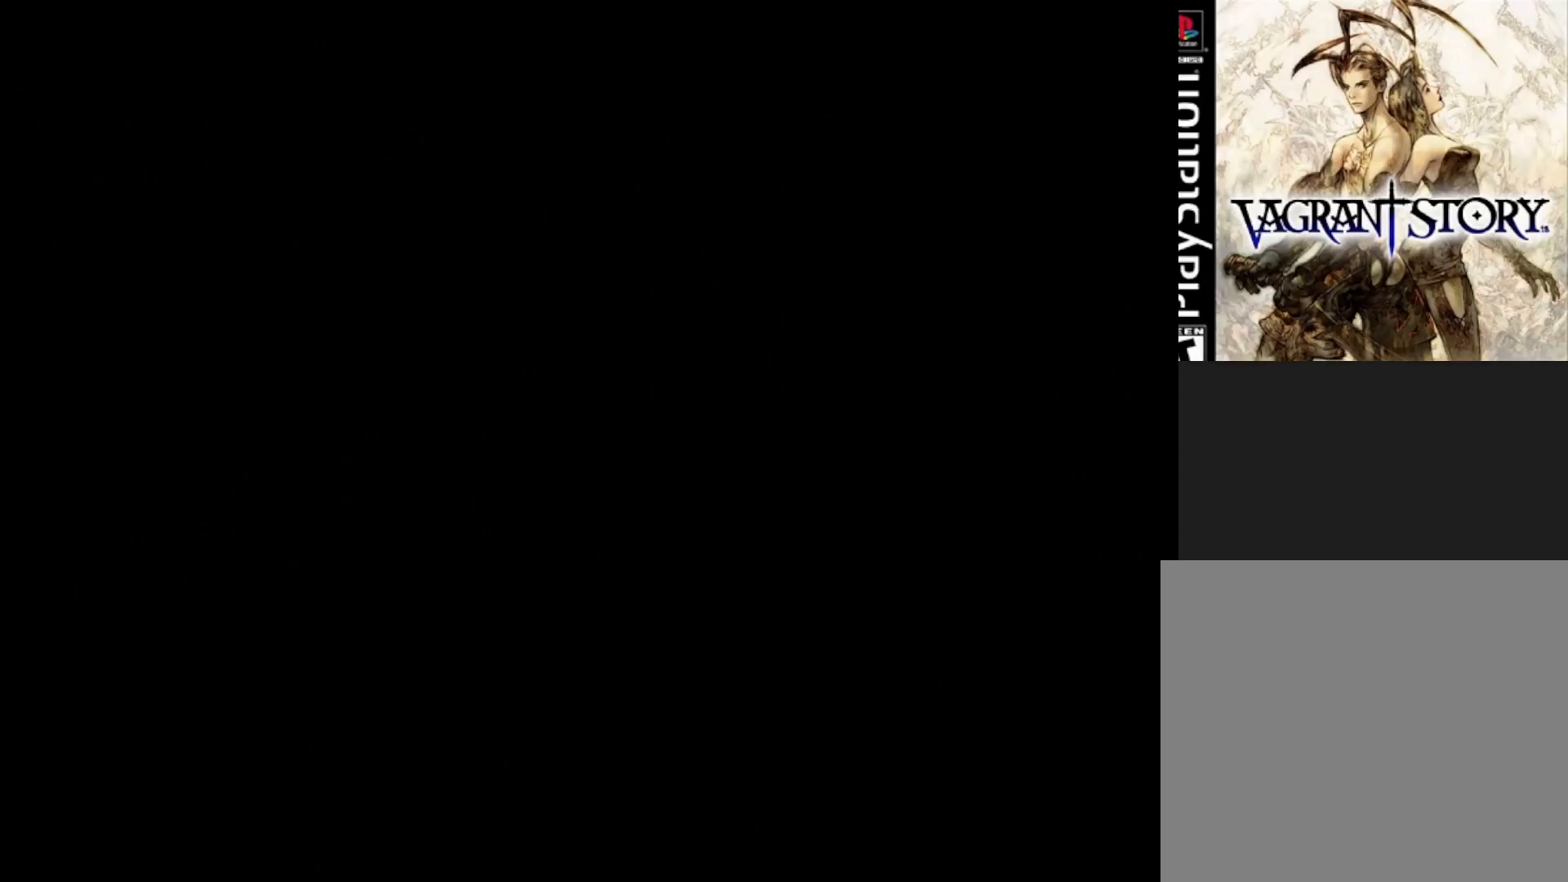
{"buttons": [], "right_stick": "center", "events": []}
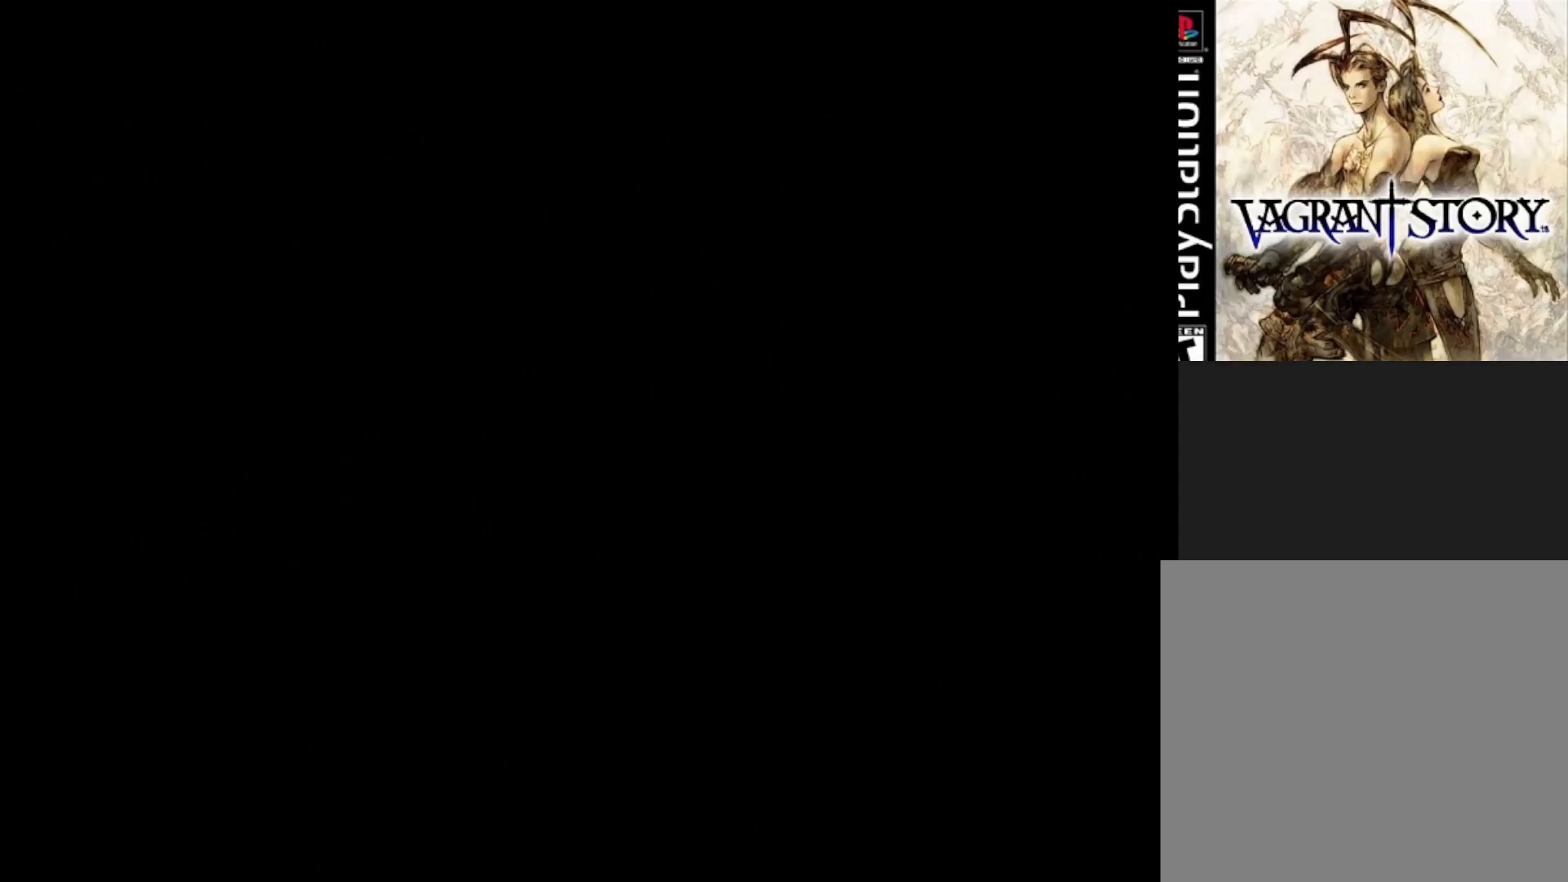
{"buttons": ["DPAD_UP"], "right_stick": "center", "events": [[267, "DPAD_UP", "down"]]}
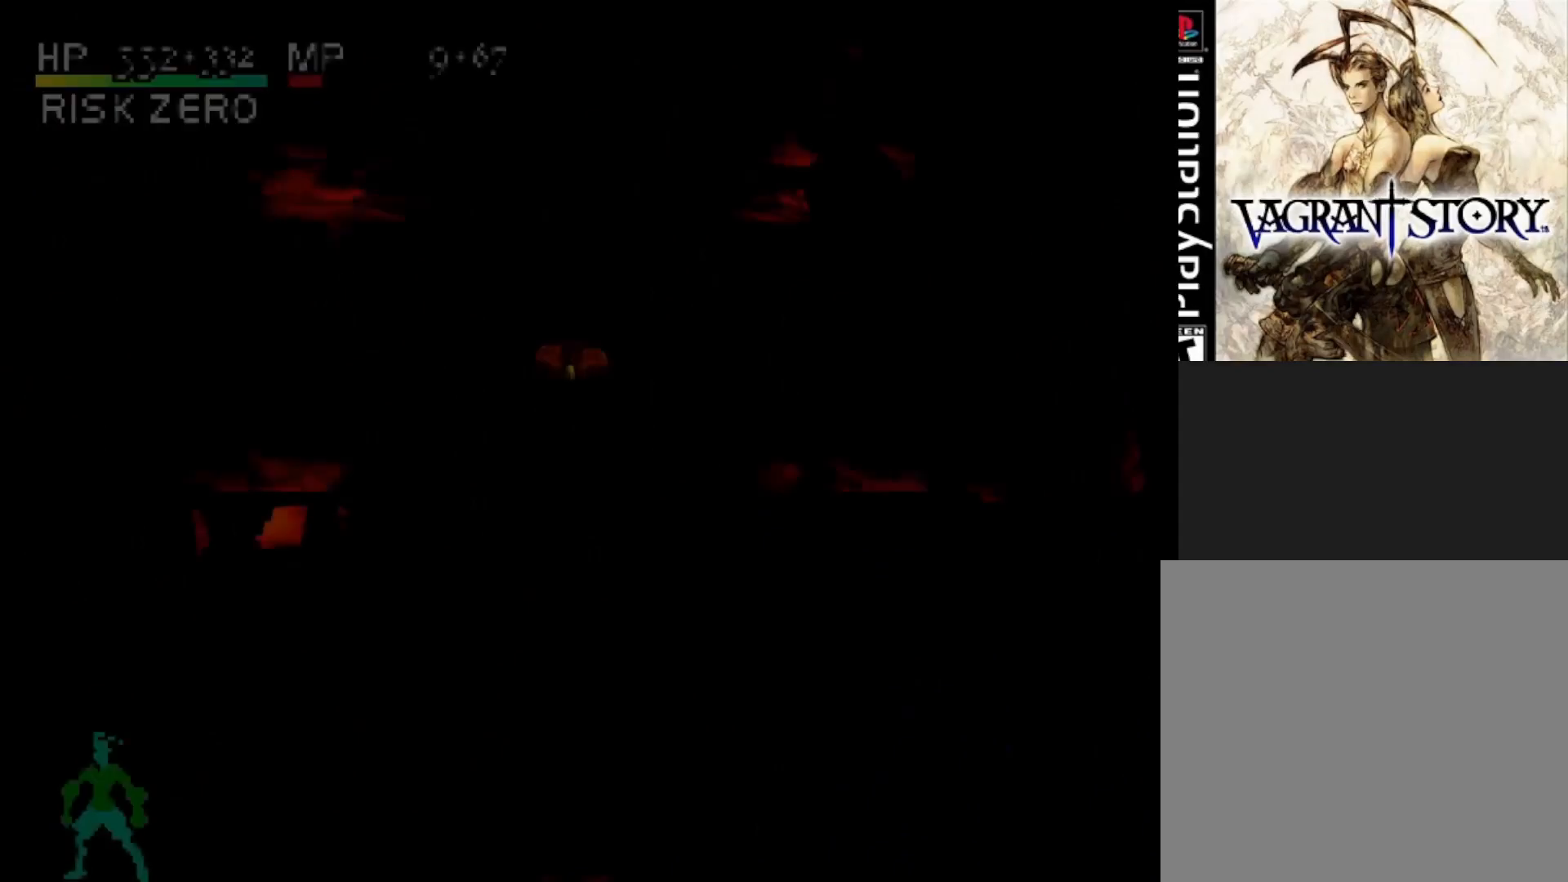
{"buttons": ["DPAD_UP"], "right_stick": "center", "events": []}
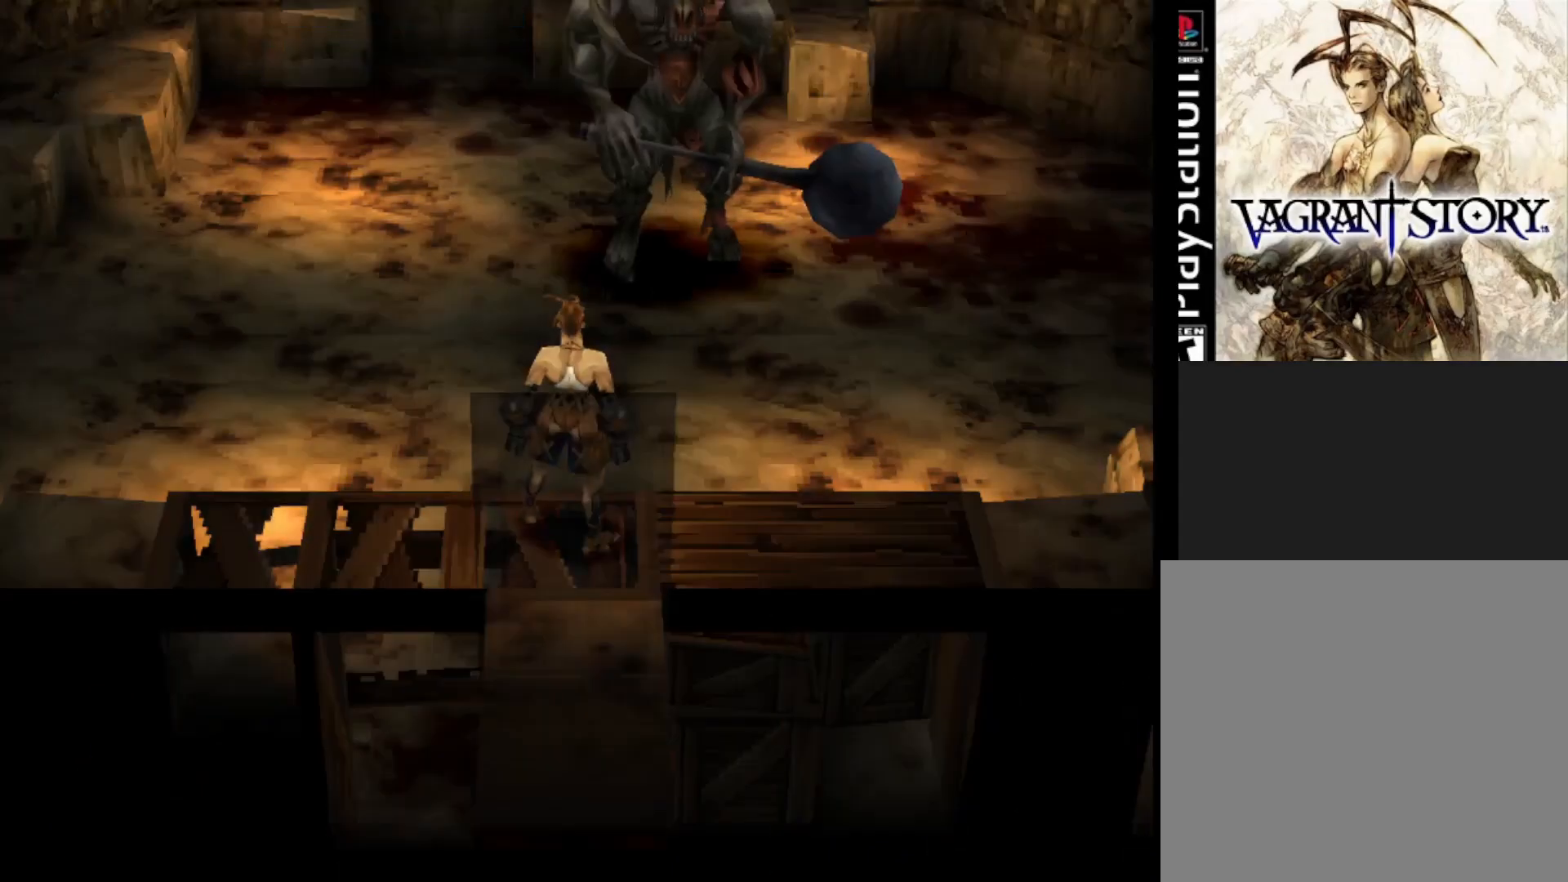
{"buttons": [], "right_stick": "center", "events": [[233, "CIRCLE", "down"], [250, "CIRCLE", "up"], [317, "DPAD_UP", "up"]]}
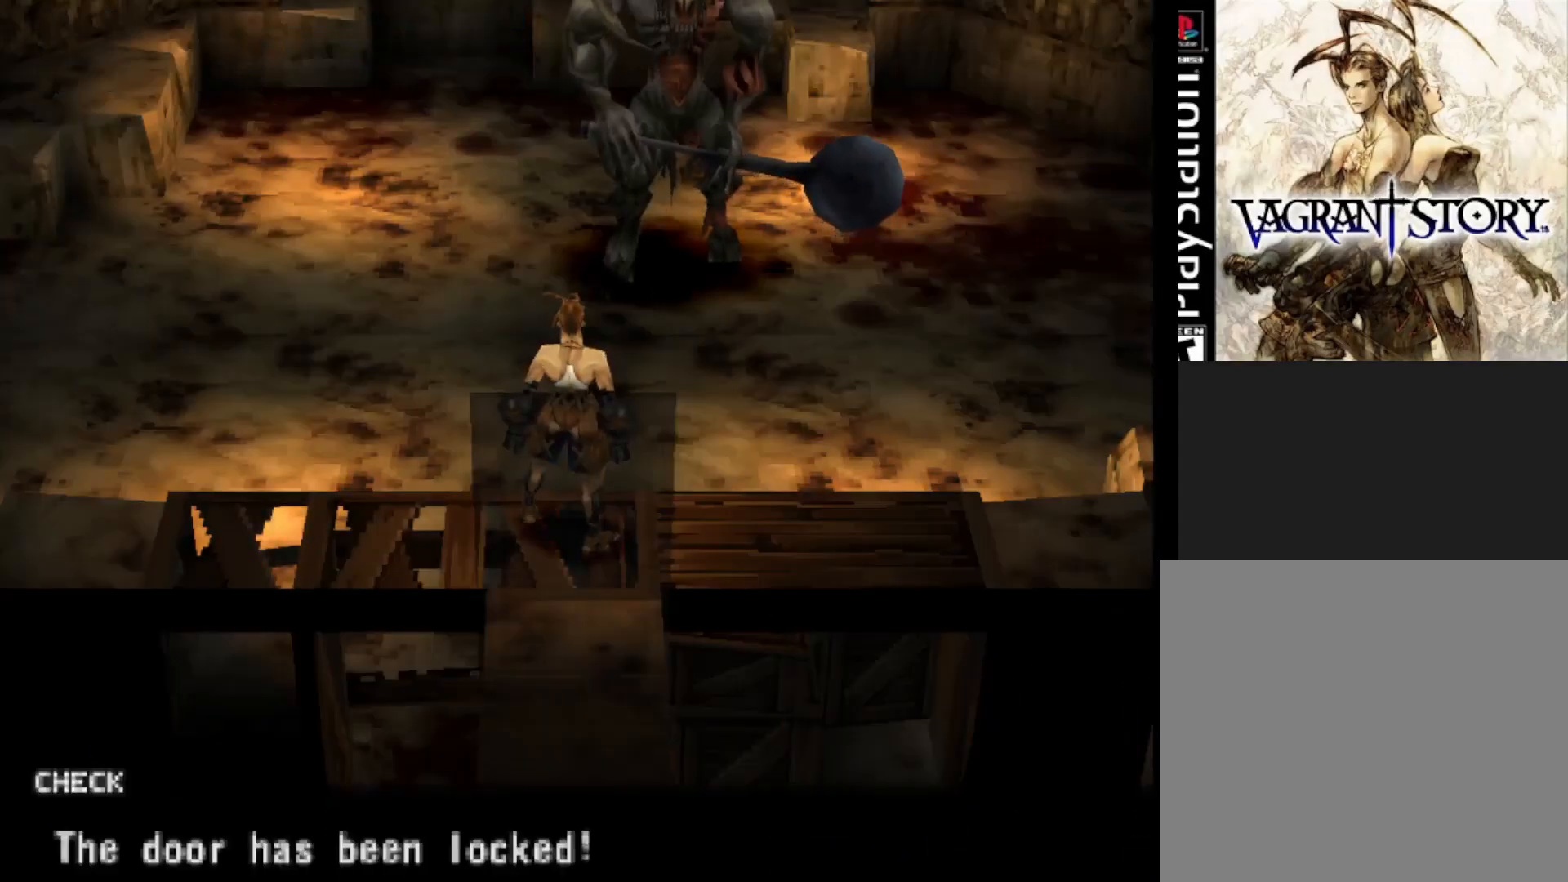
{"buttons": ["DPAD_UP"], "right_stick": "center", "events": [[67, "CROSS", "down"], [133, "DPAD_UP", "down"], [183, "DPAD_RIGHT", "down"], [200, "CROSS", "up"], [367, "DPAD_RIGHT", "up"]]}
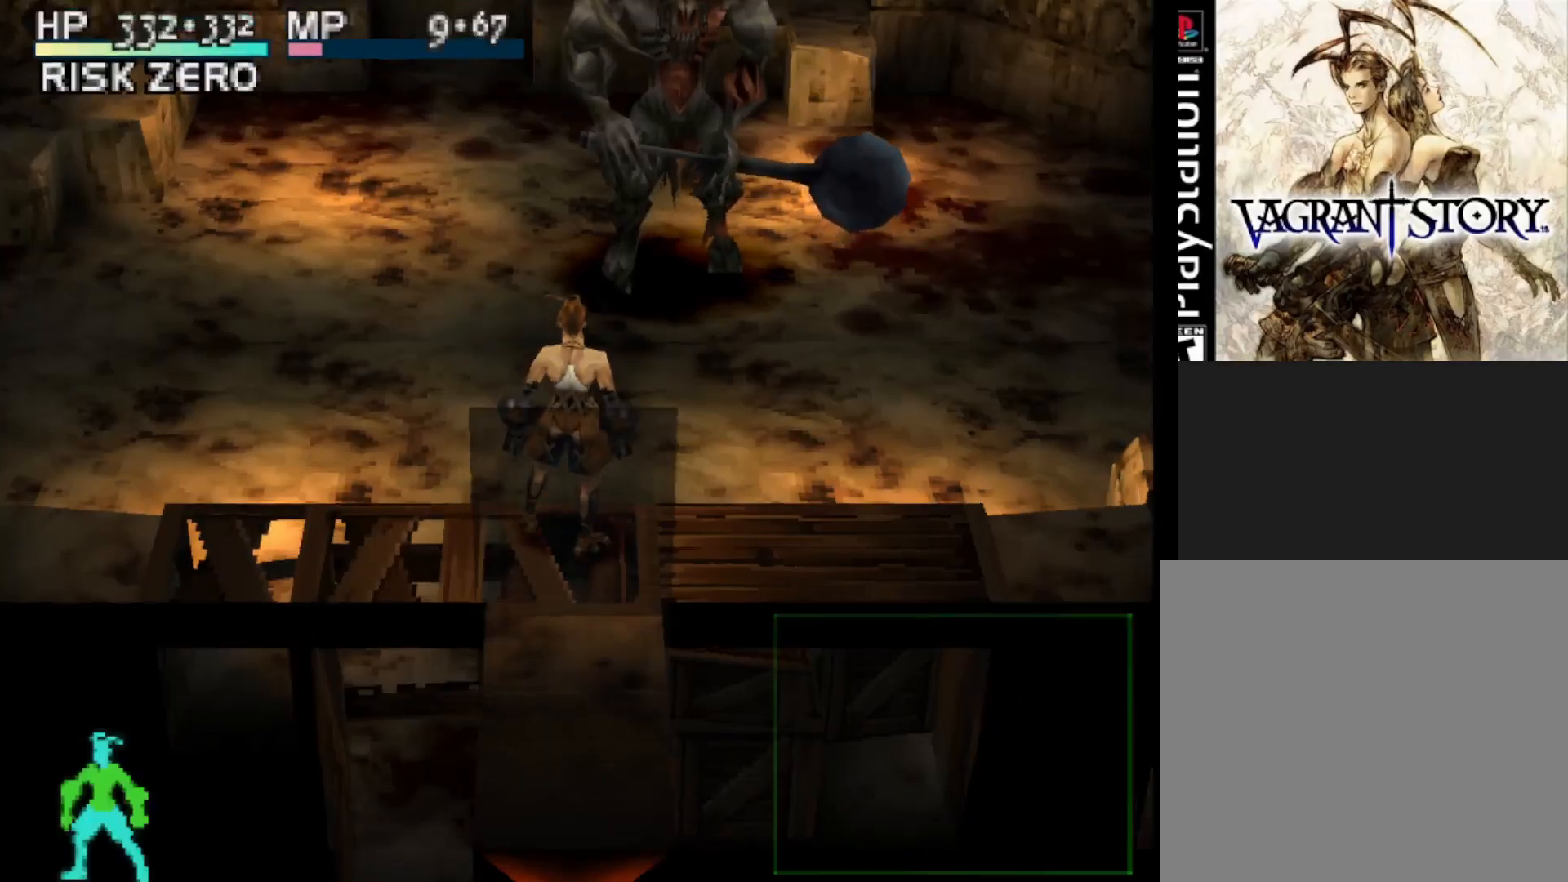
{"buttons": ["DPAD_UP"], "right_stick": "center", "events": [[17, "CIRCLE", "down"], [133, "CIRCLE", "up"]]}
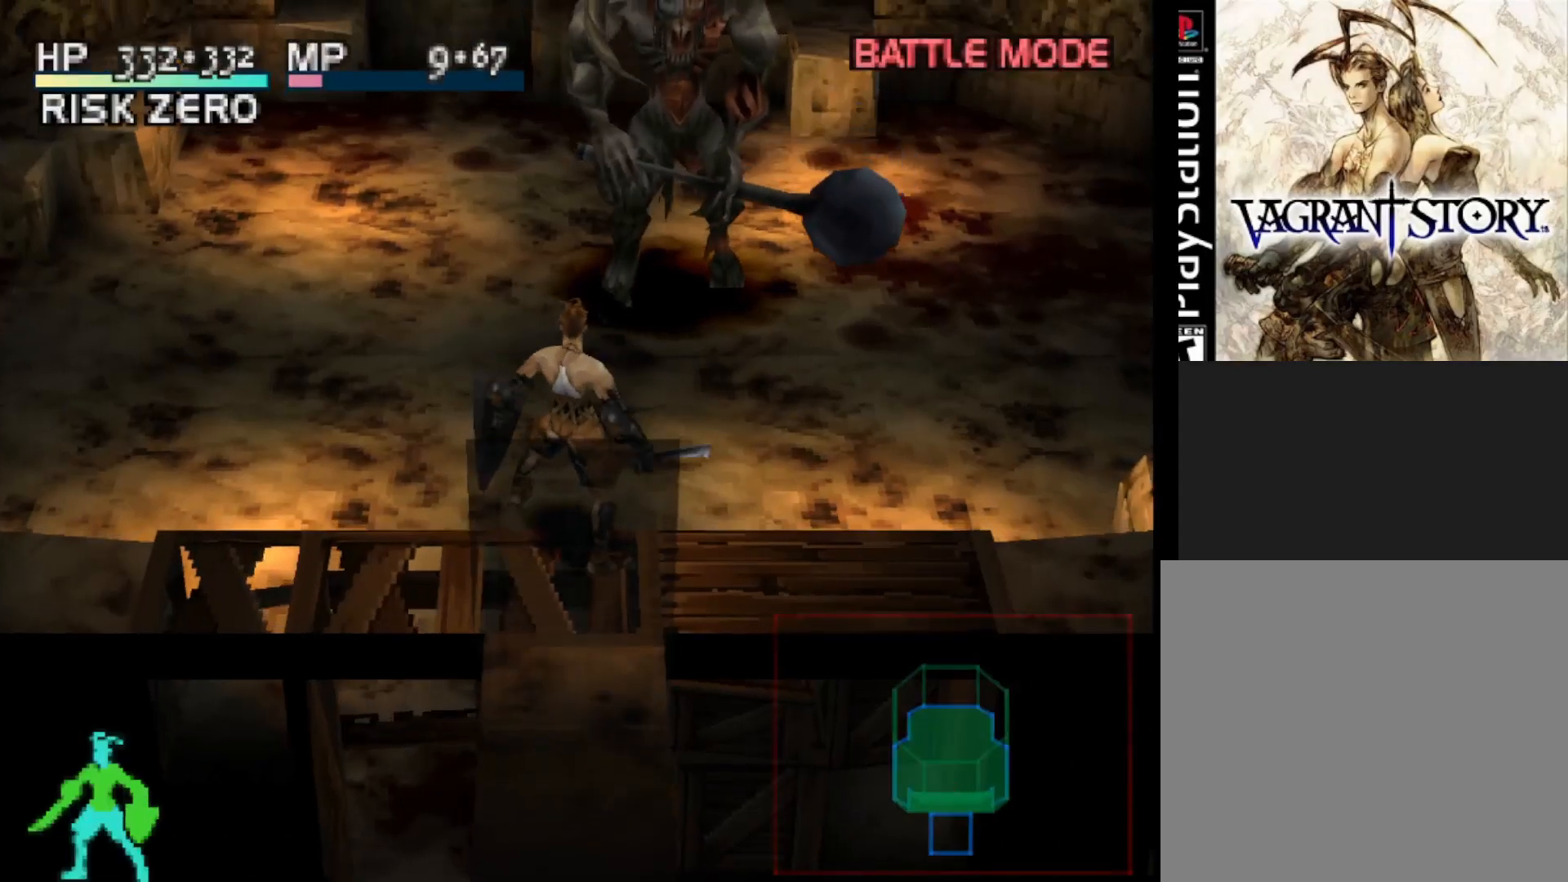
{"buttons": ["DPAD_UP"], "right_stick": "center", "events": [[33, "DPAD_RIGHT", "down"], [200, "DPAD_RIGHT", "up"]]}
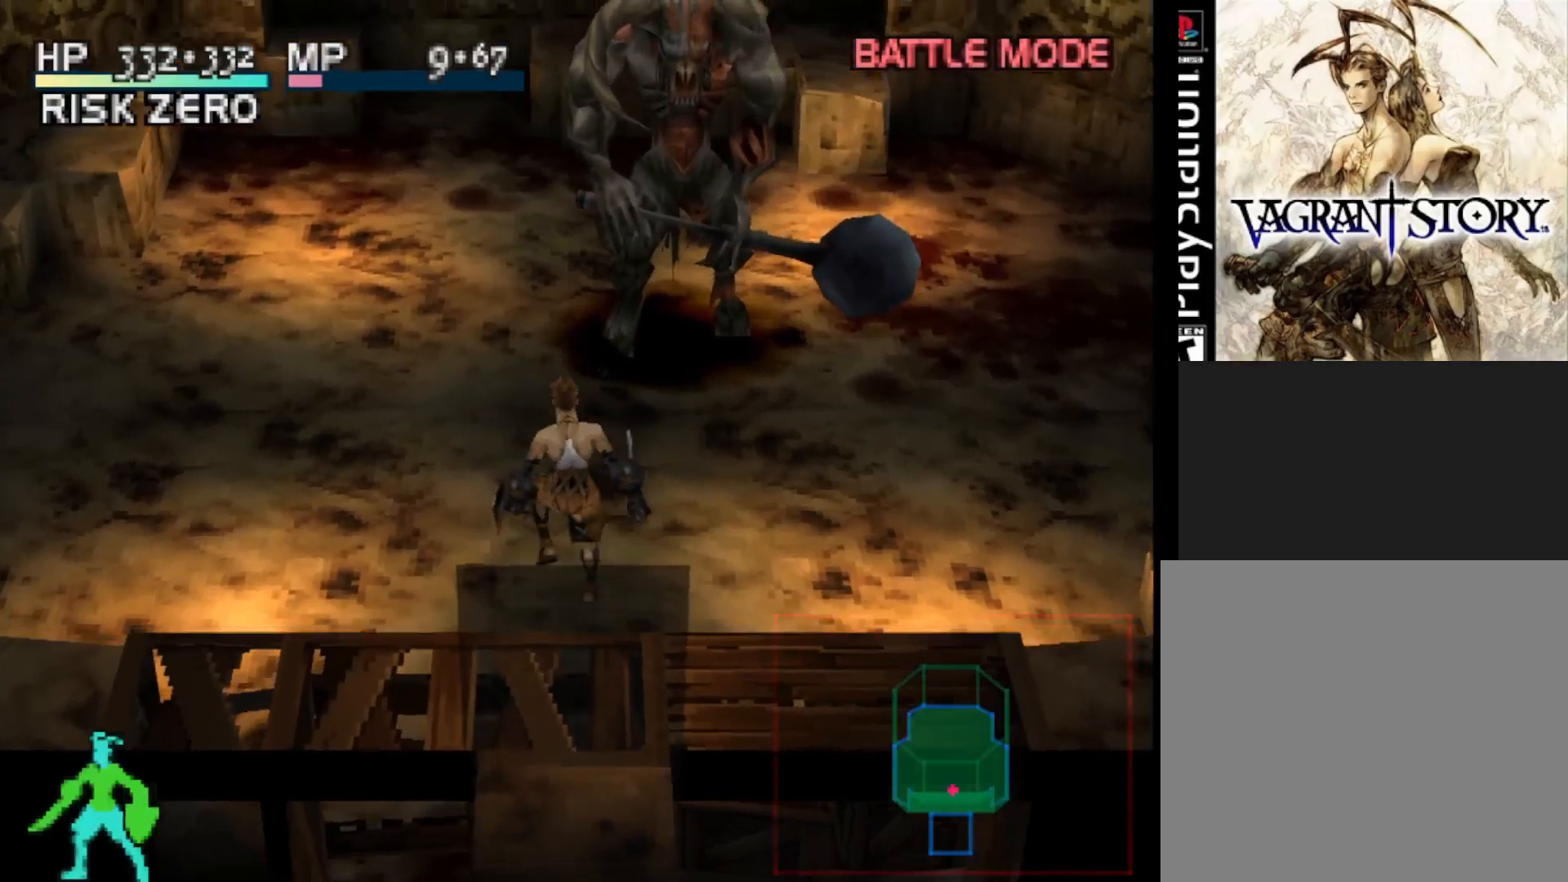
{"buttons": ["DPAD_UP"], "right_stick": "center", "events": []}
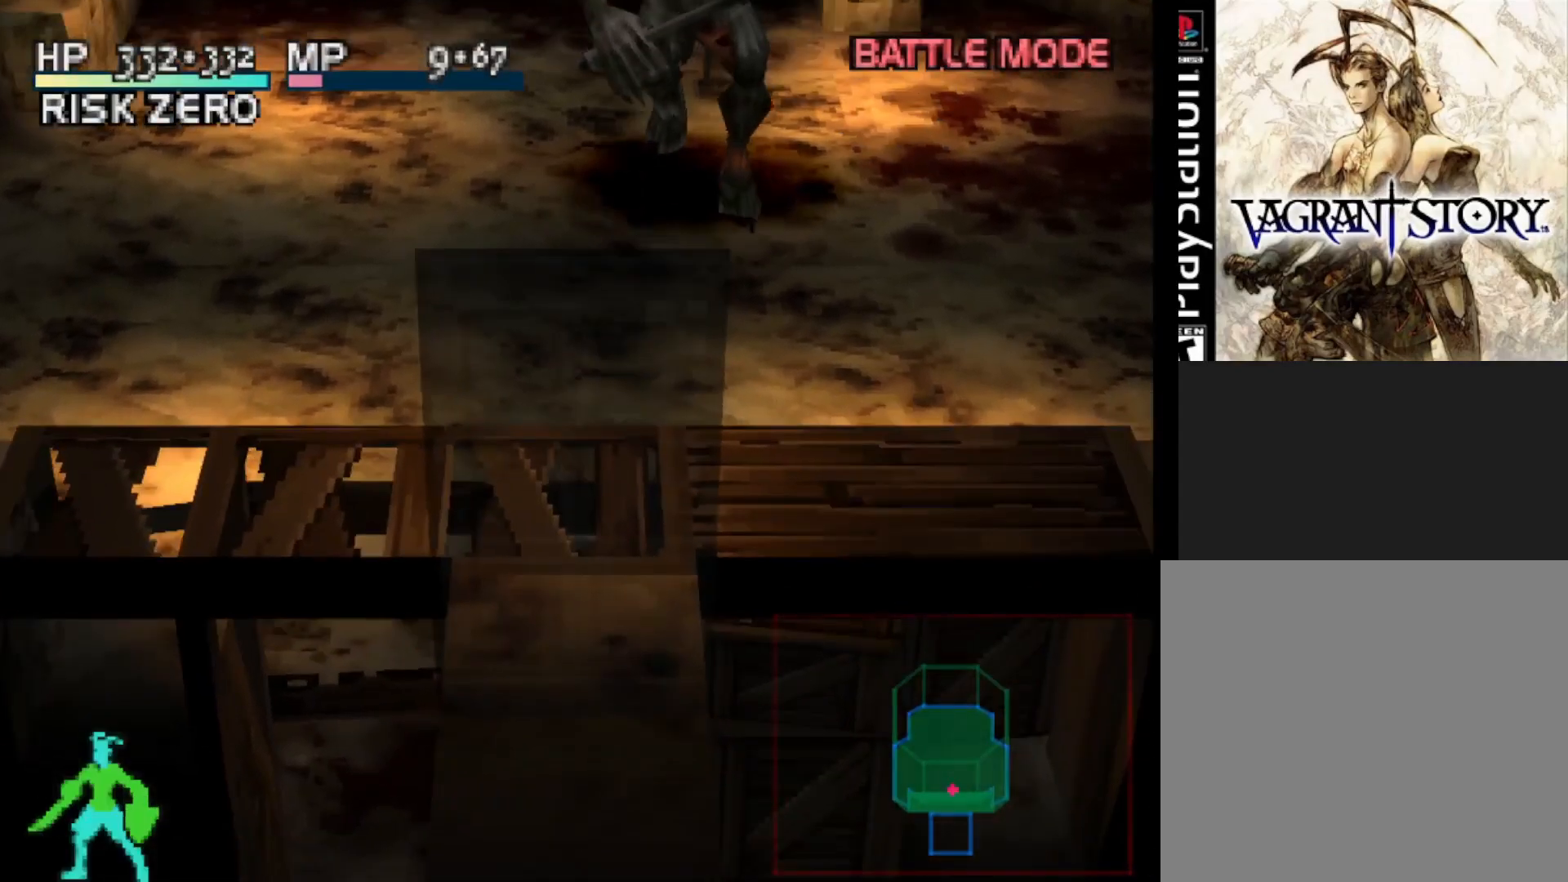
{"buttons": ["DPAD_UP", "DPAD_RIGHT"], "right_stick": "center", "events": [[400, "DPAD_RIGHT", "down"]]}
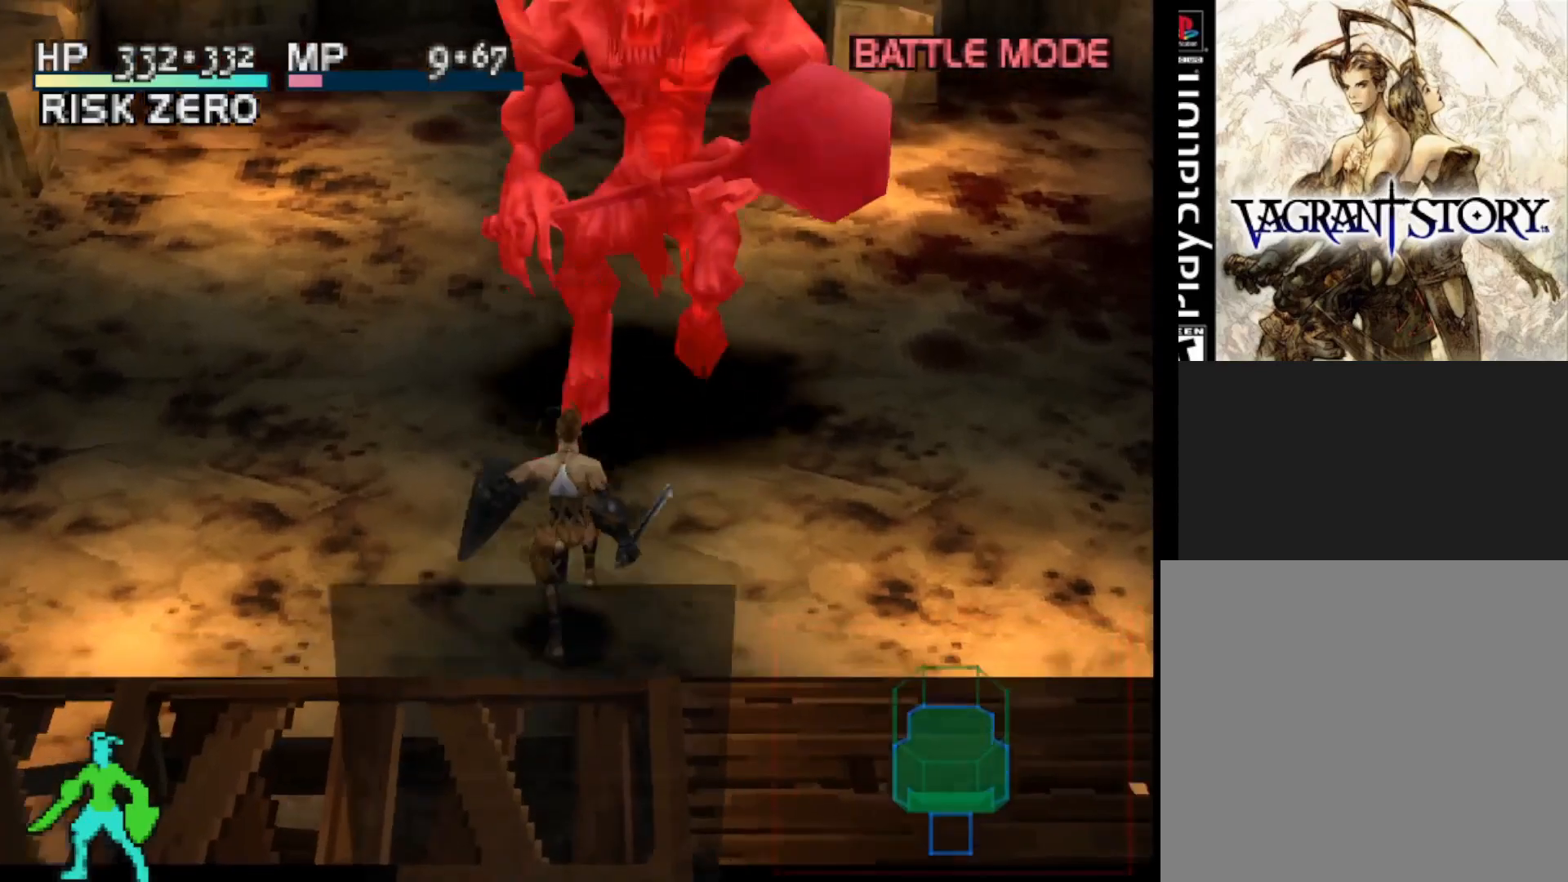
{"buttons": ["DPAD_UP"], "right_stick": "center", "events": [[217, "DPAD_RIGHT", "up"]]}
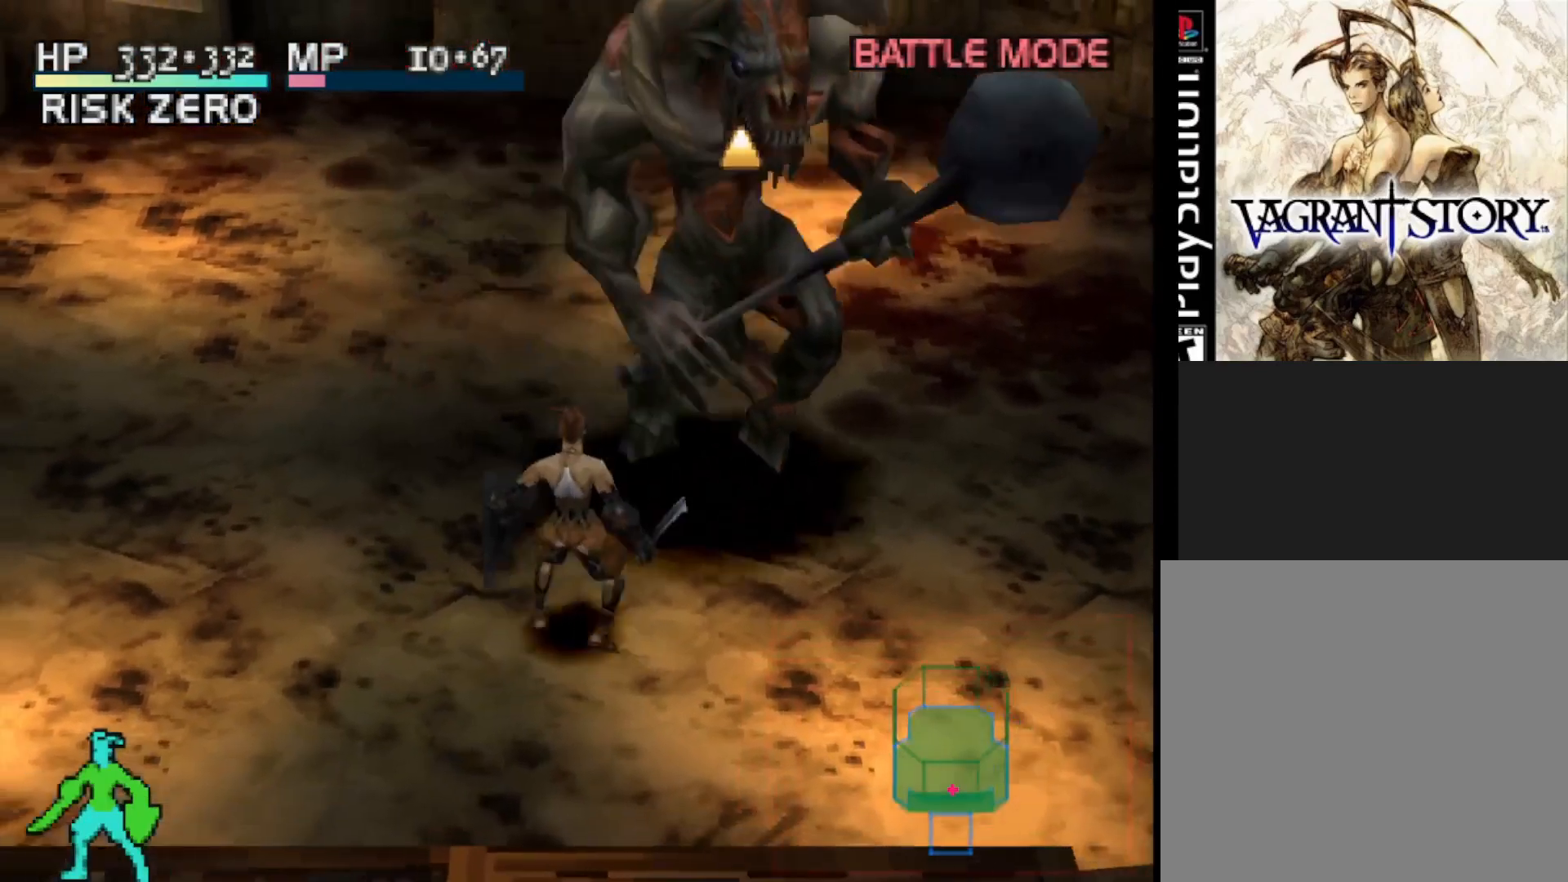
{"buttons": [], "right_stick": "center", "events": [[100, "CIRCLE", "down"], [183, "DPAD_UP", "up"], [217, "CIRCLE", "up"]]}
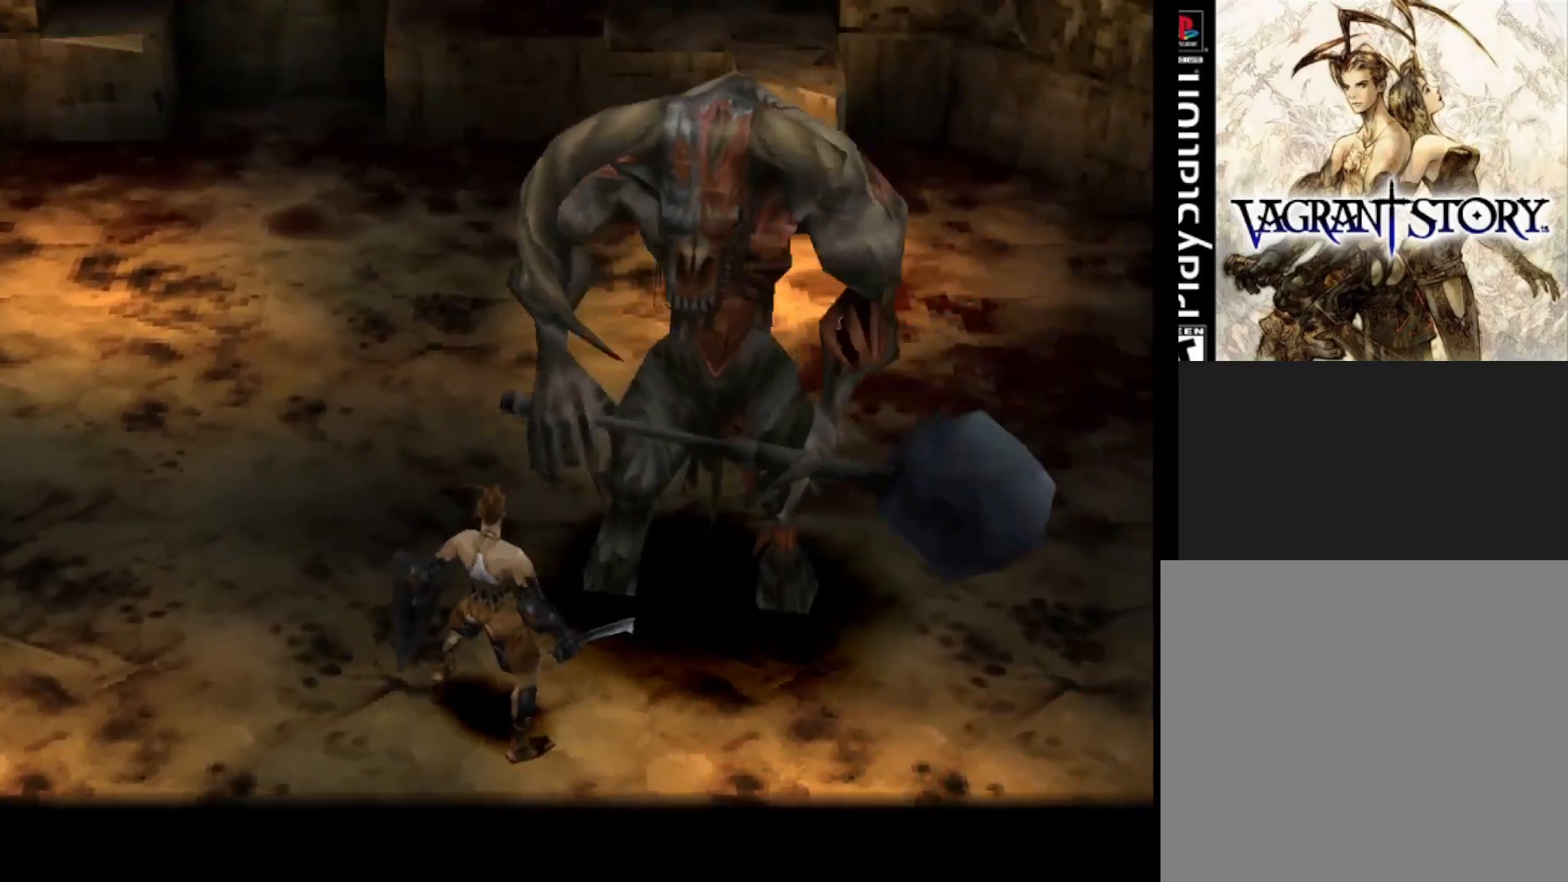
{"buttons": [], "right_stick": "center", "events": []}
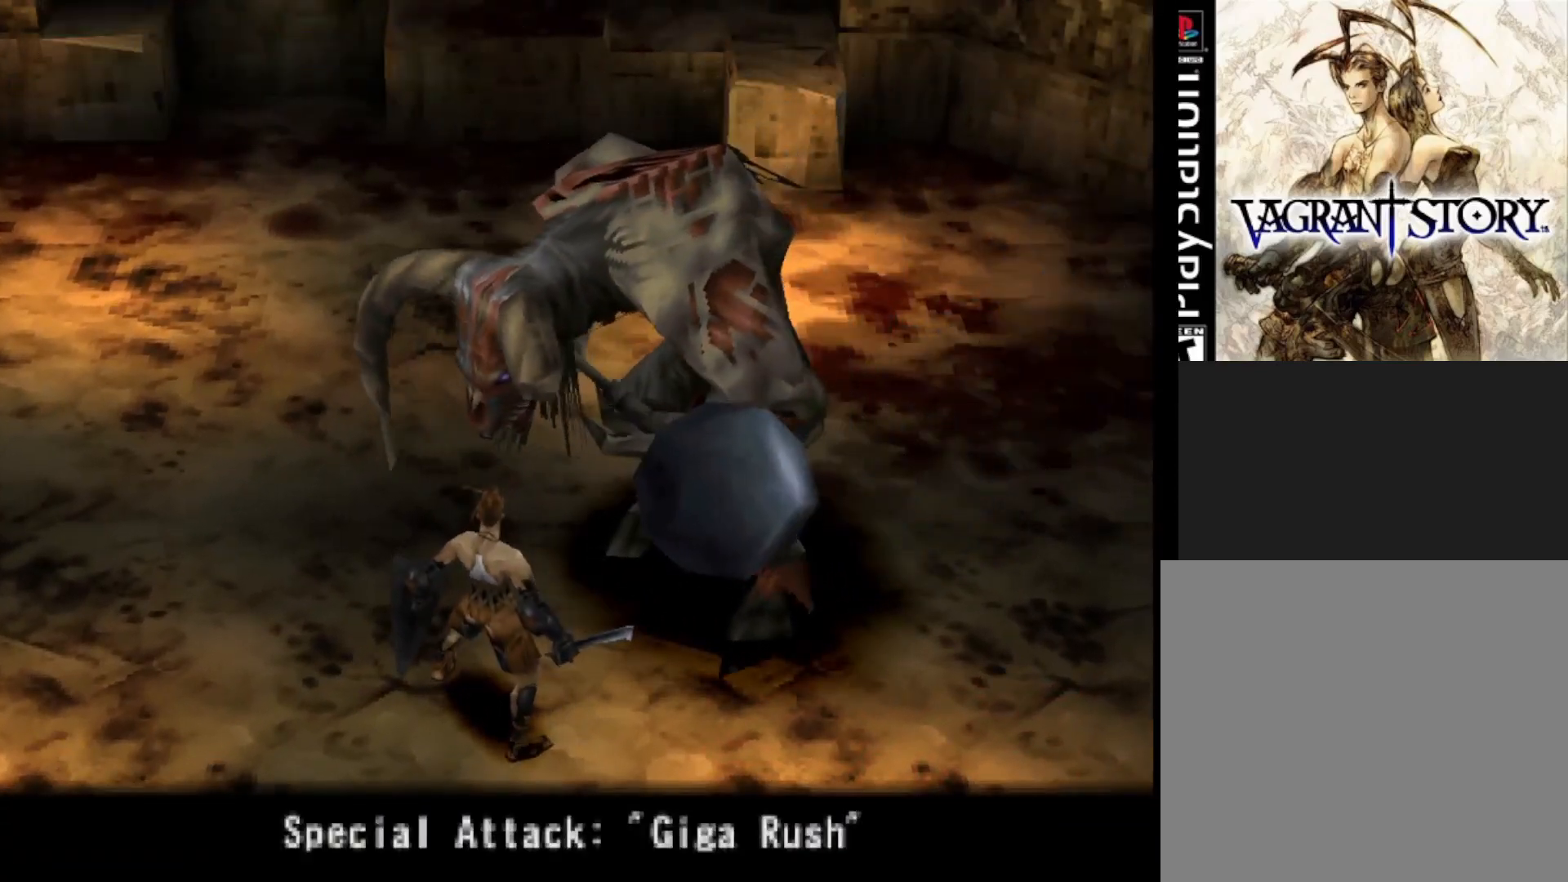
{"buttons": [], "right_stick": "center", "events": []}
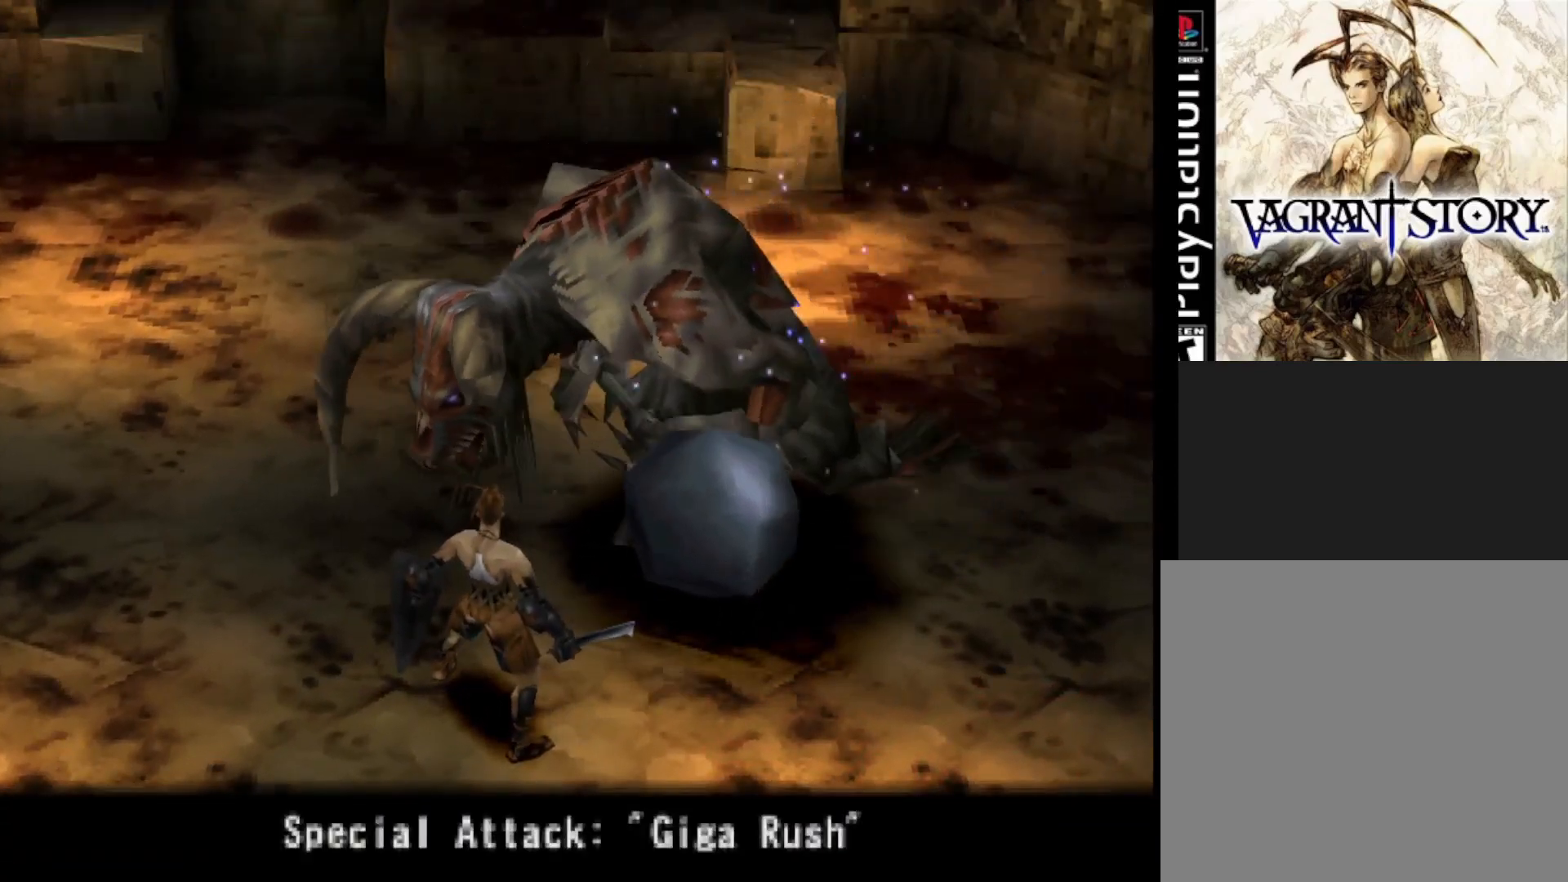
{"buttons": [], "right_stick": "center", "events": []}
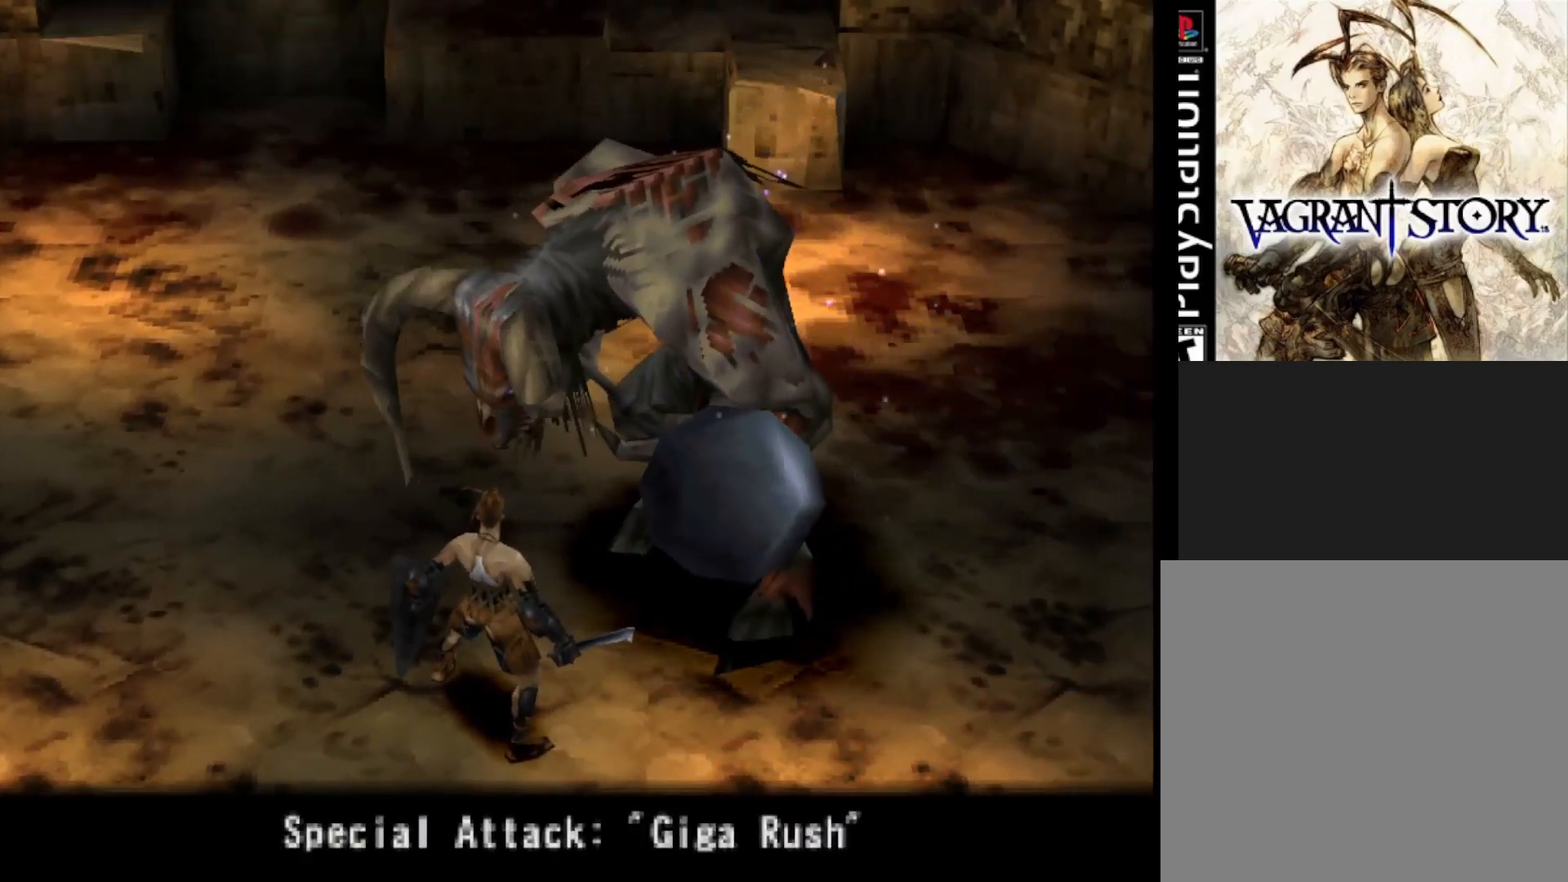
{"buttons": [], "right_stick": "center", "events": []}